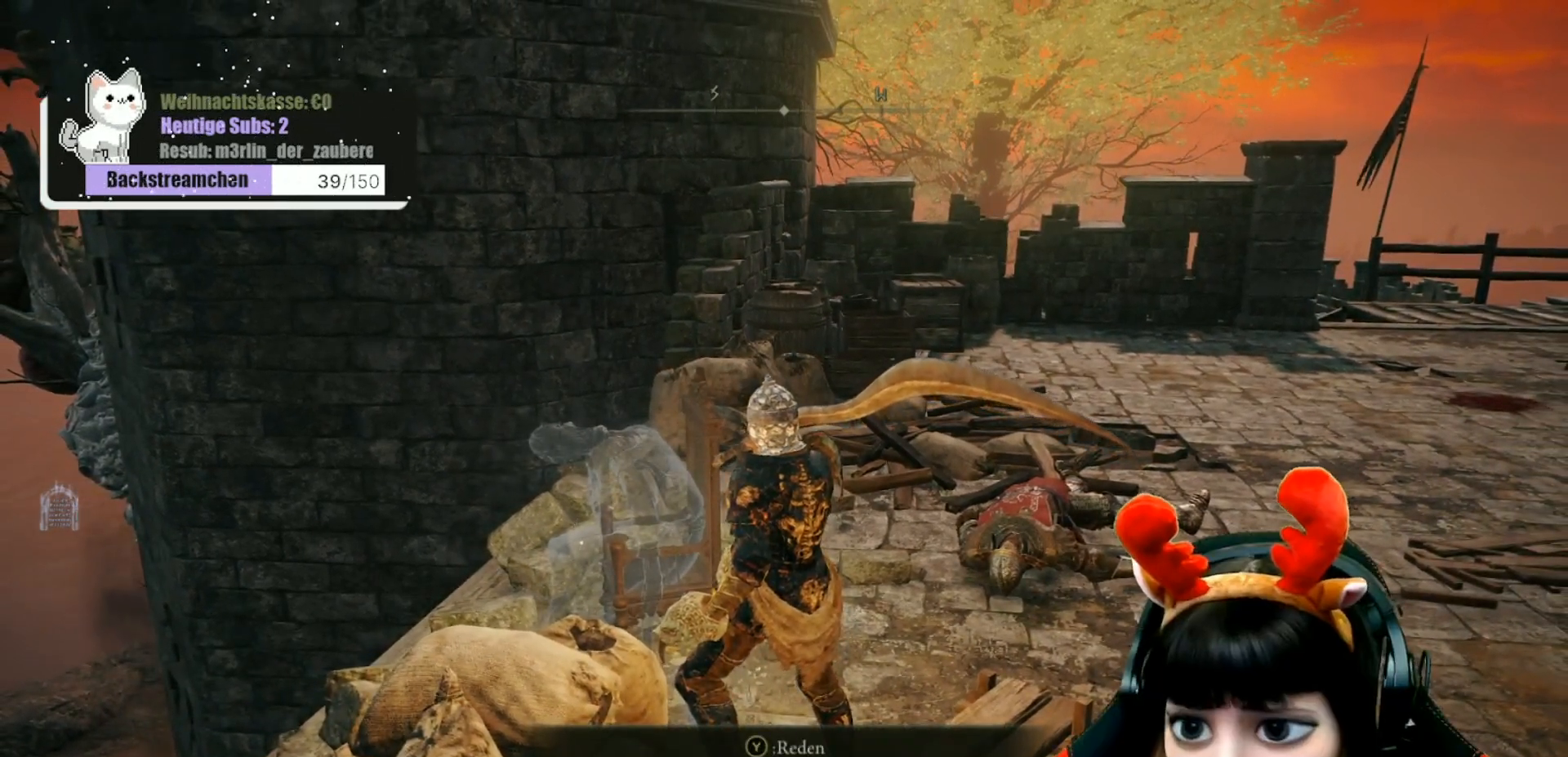
Gameplay with a controller (Xbox layout); each line is a JSON object with the inputs held at the frame after it. "events" lists button and stick changes between this image and that frame as [ms after this image, input, new state], when the widget could be followed in between.
{"buttons": [], "left_stick": "center", "right_stick": "left", "events": [[167, "right_stick", "left"]]}
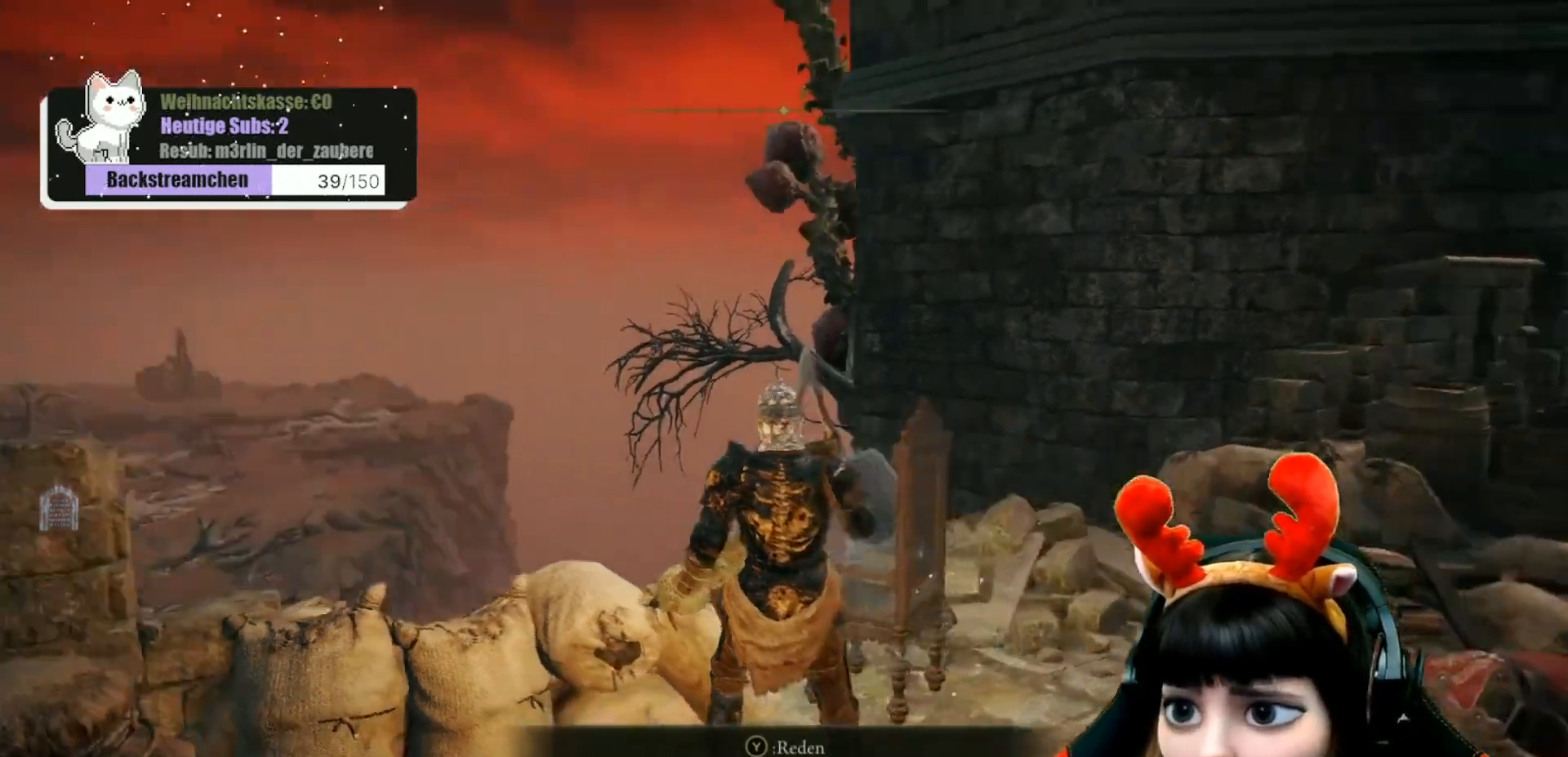
{"buttons": [], "left_stick": "center", "right_stick": "center", "events": [[67, "right_stick", "center"]]}
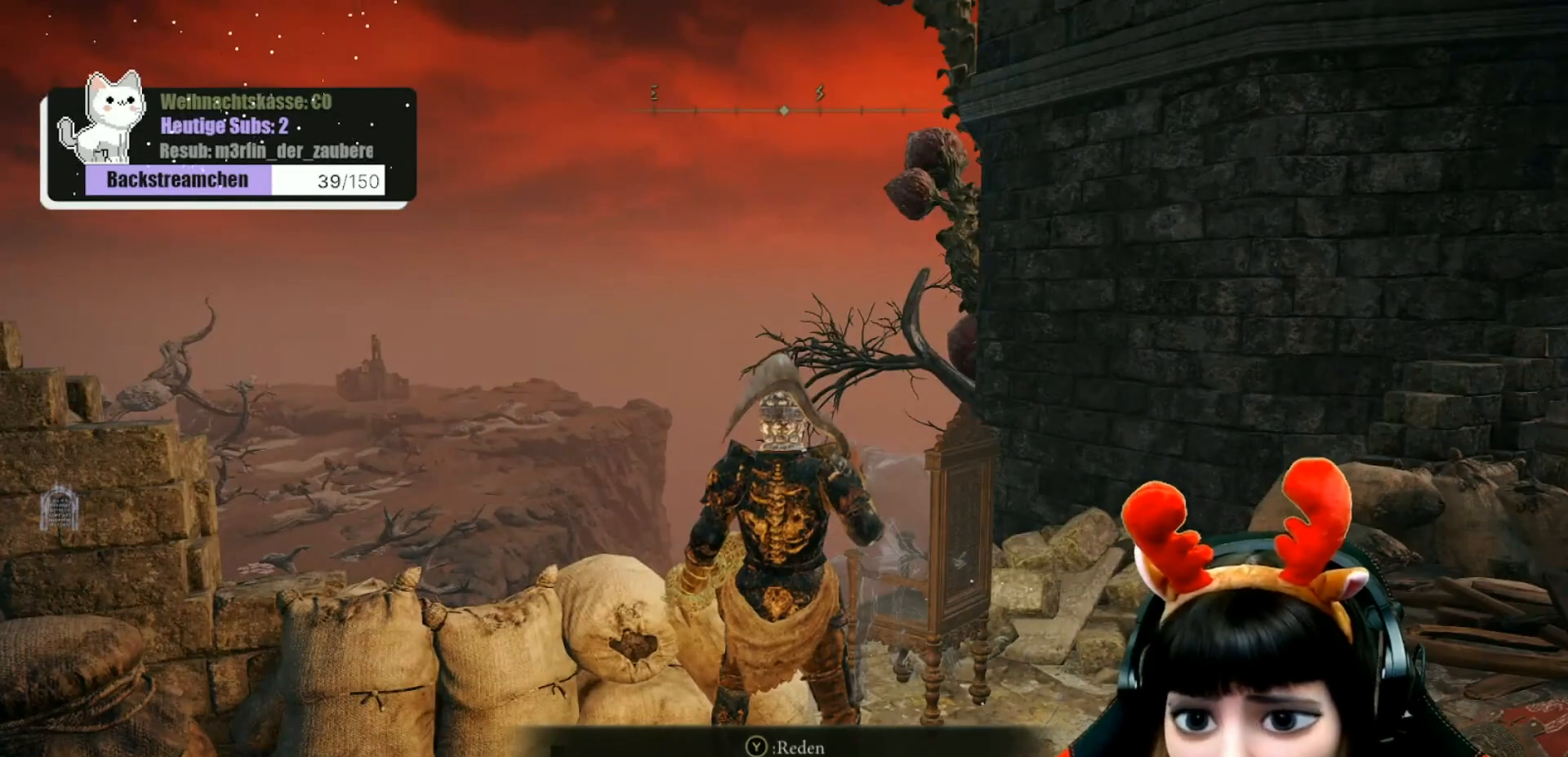
{"buttons": [], "left_stick": "center", "right_stick": "center", "events": []}
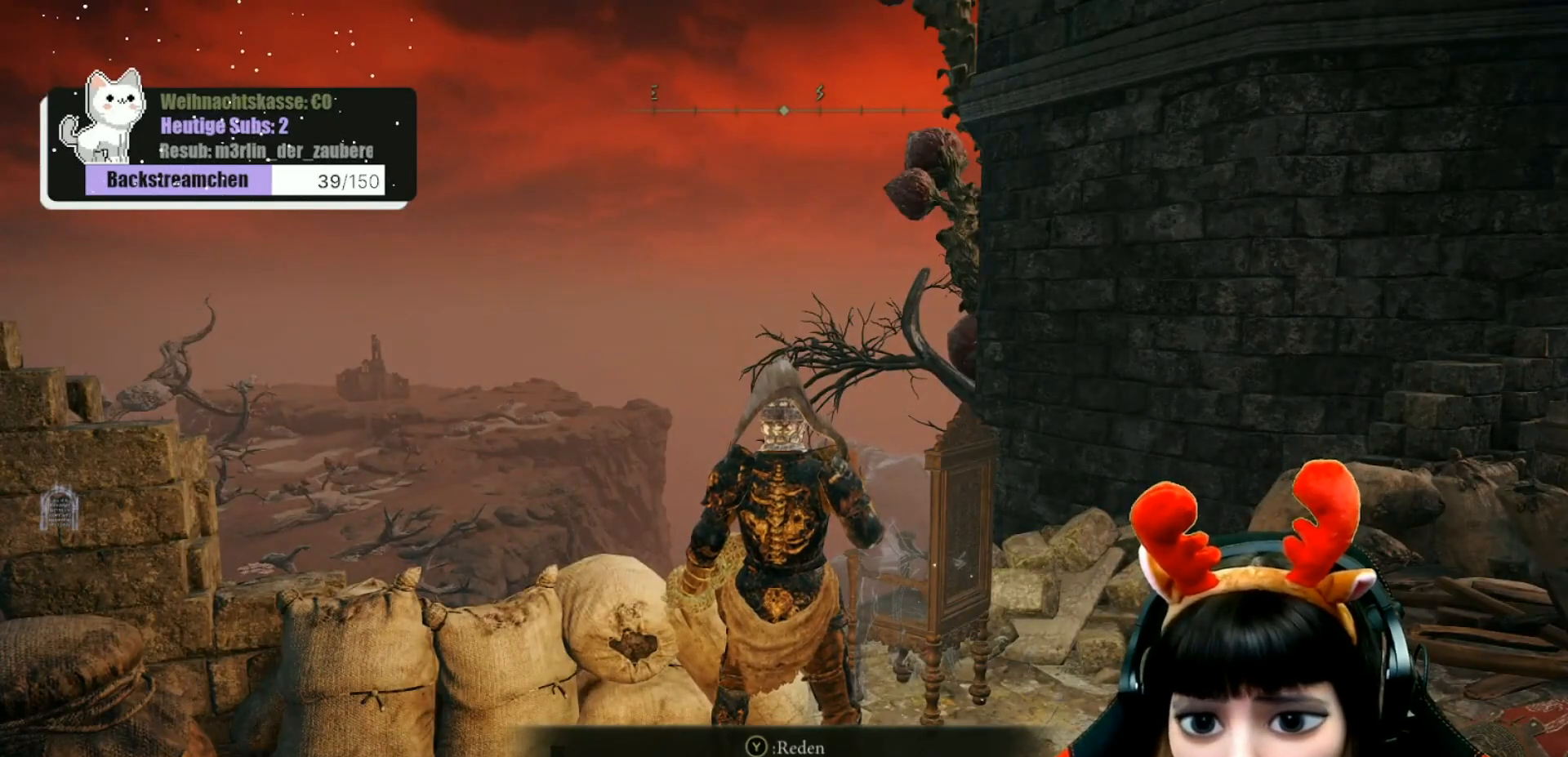
{"buttons": [], "left_stick": "center", "right_stick": "center", "events": [[50, "right_stick", "left"], [300, "right_stick", "center"]]}
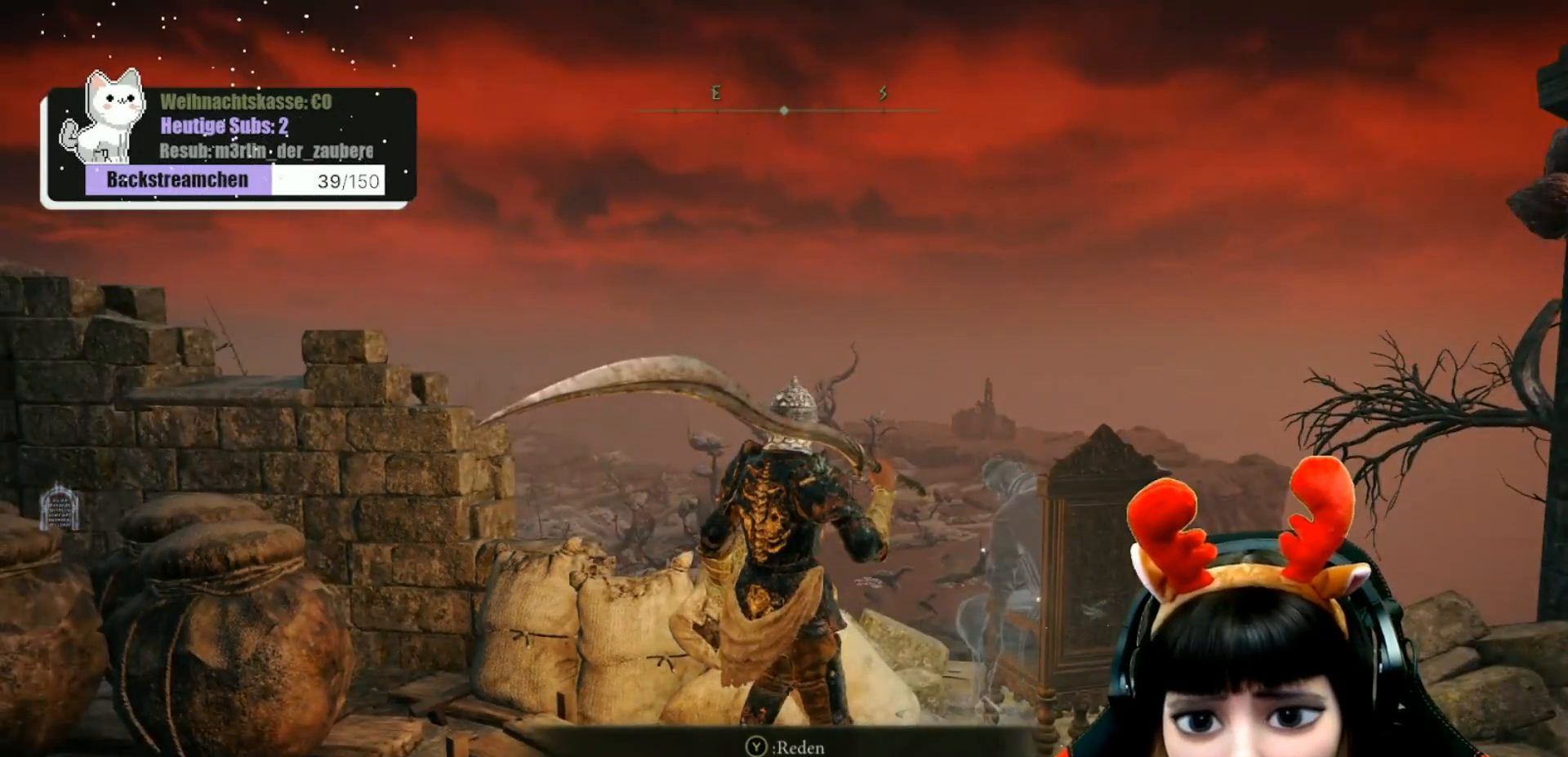
{"buttons": [], "left_stick": "center", "right_stick": "center", "events": []}
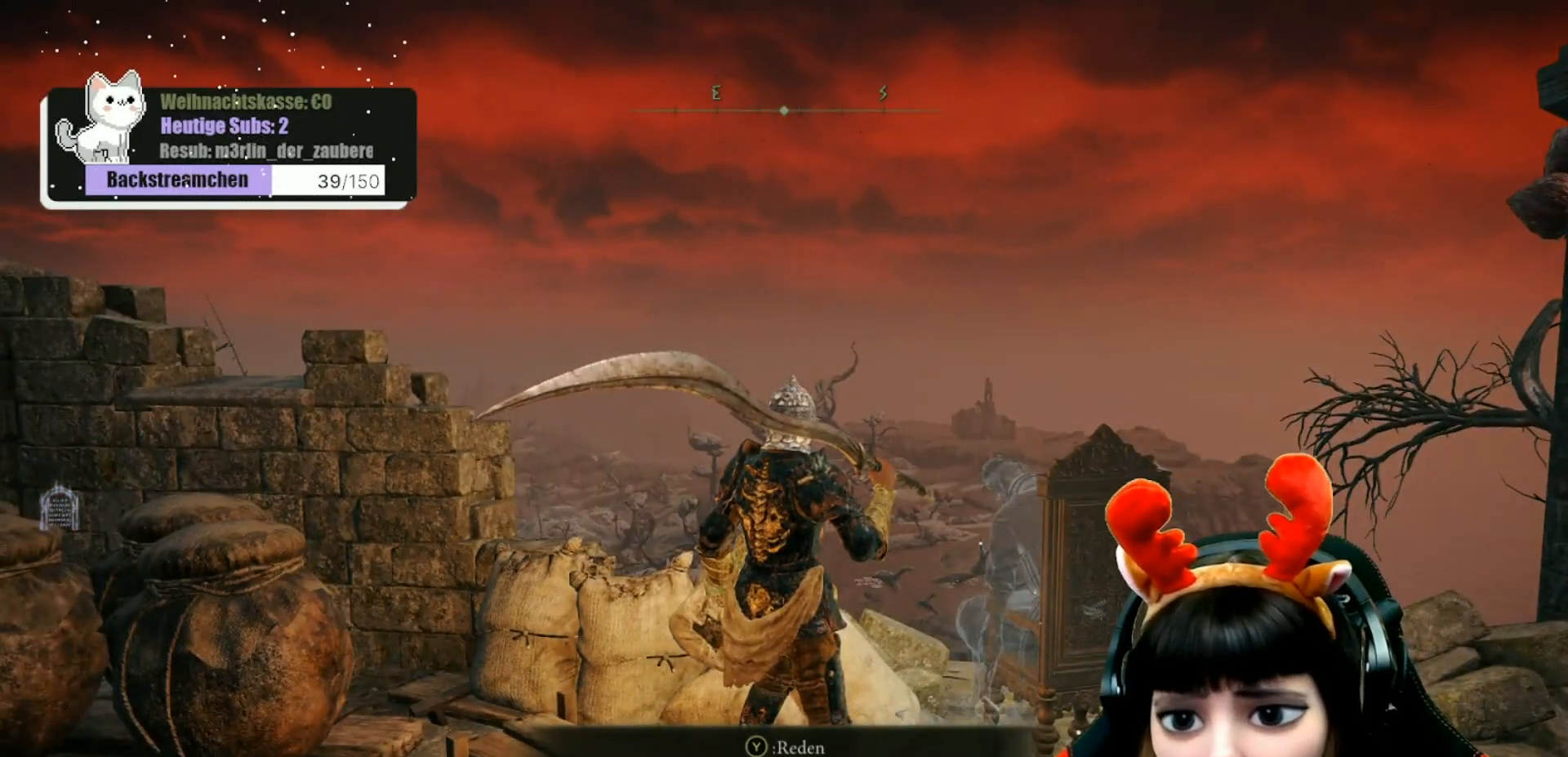
{"buttons": [], "left_stick": "center", "right_stick": "center", "events": [[133, "right_stick", "left"], [367, "right_stick", "center"]]}
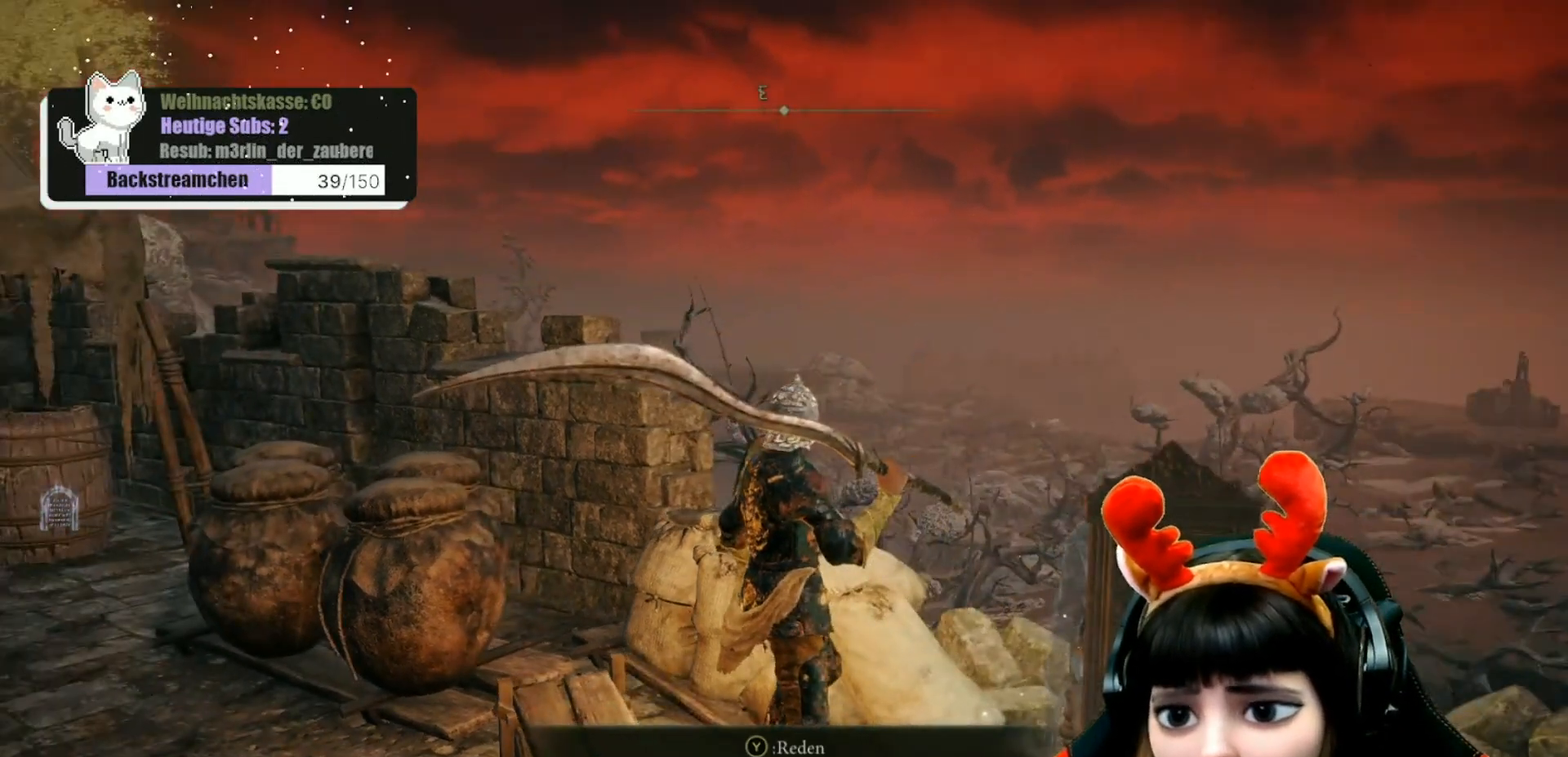
{"buttons": [], "left_stick": "center", "right_stick": "center", "events": [[200, "right_stick", "down-left"], [350, "right_stick", "center"]]}
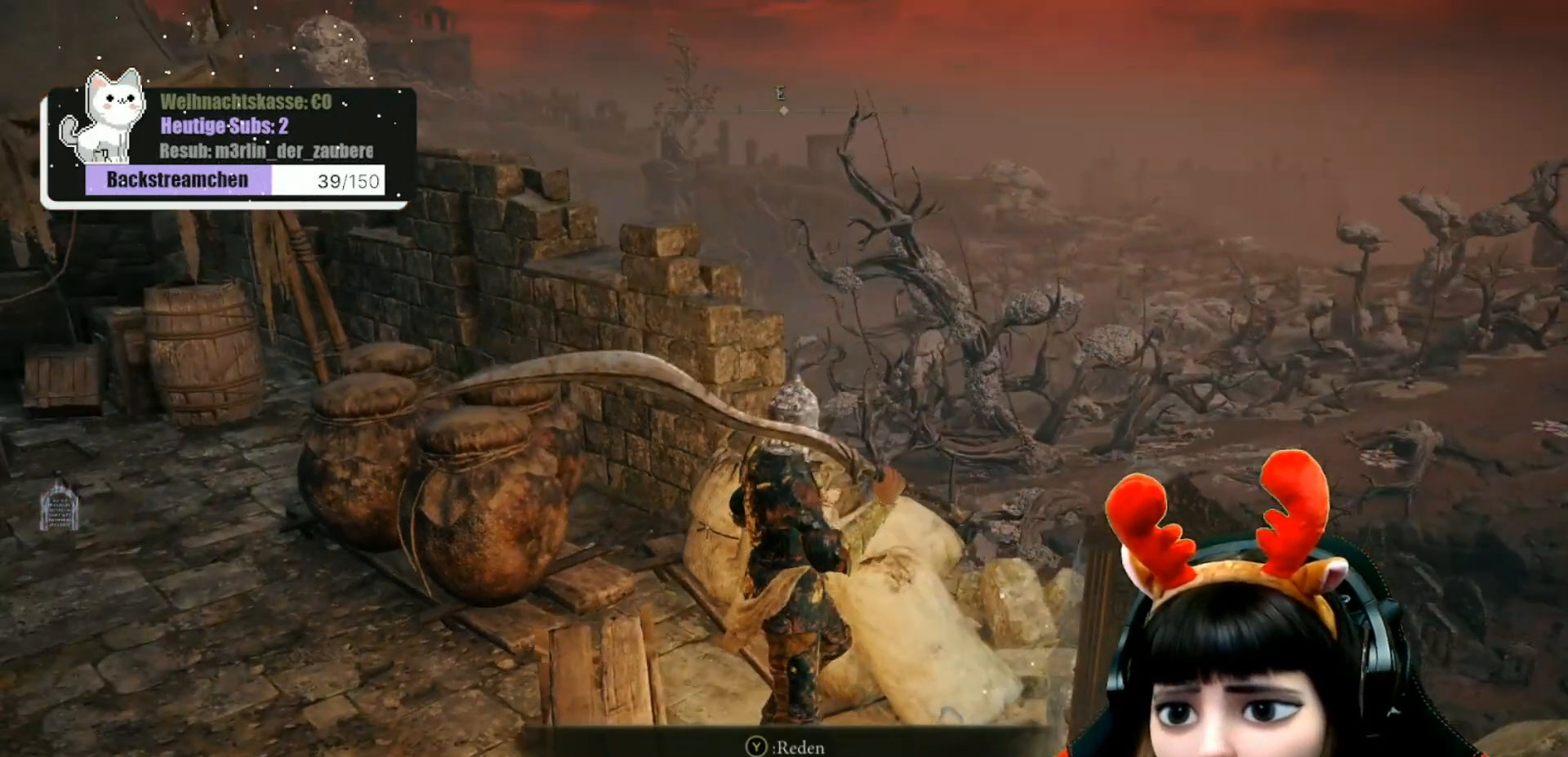
{"buttons": [], "left_stick": "center", "right_stick": "center", "events": []}
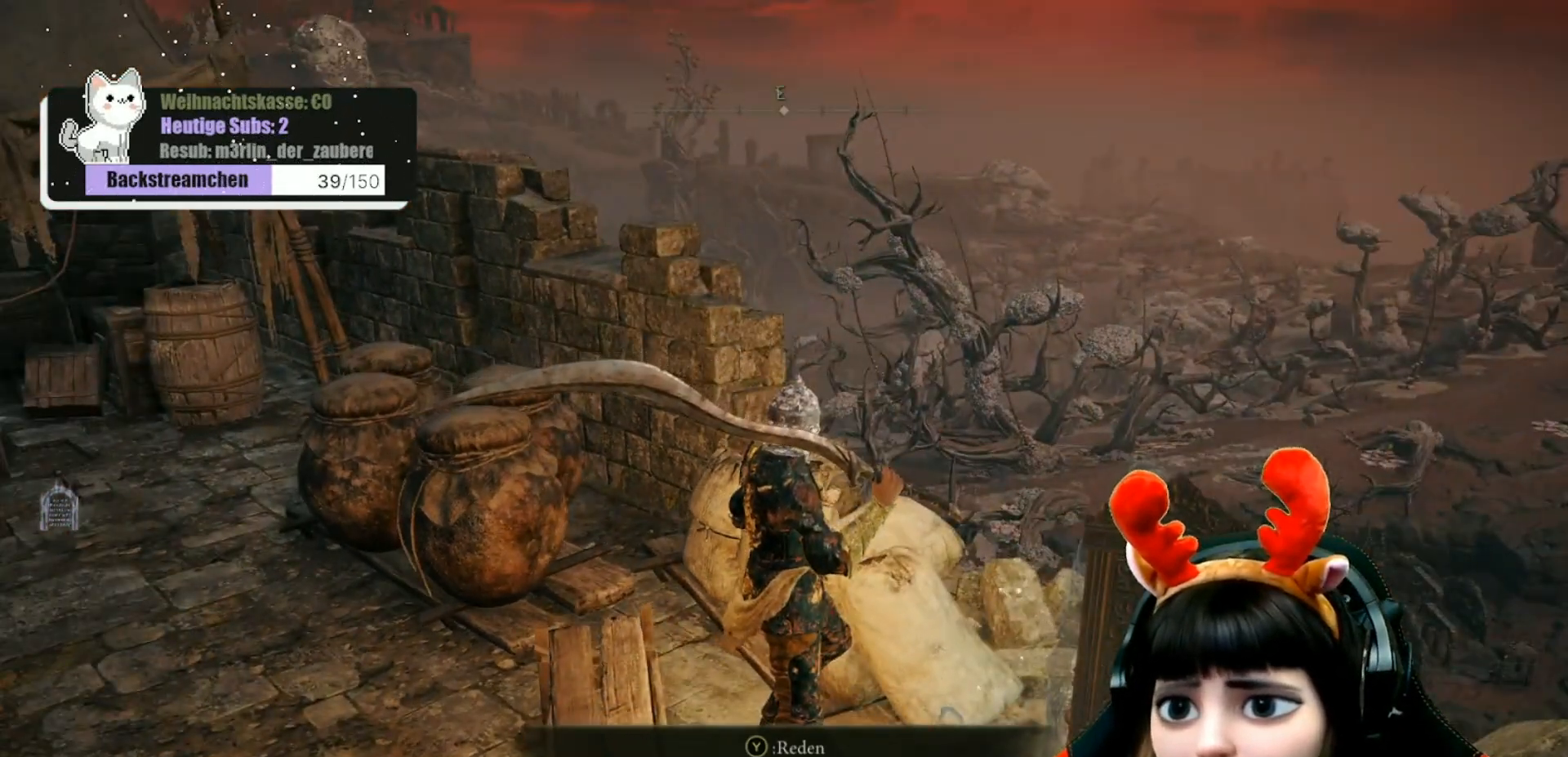
{"buttons": [], "left_stick": "center", "right_stick": "center", "events": [[133, "right_stick", "up-left"], [383, "right_stick", "center"]]}
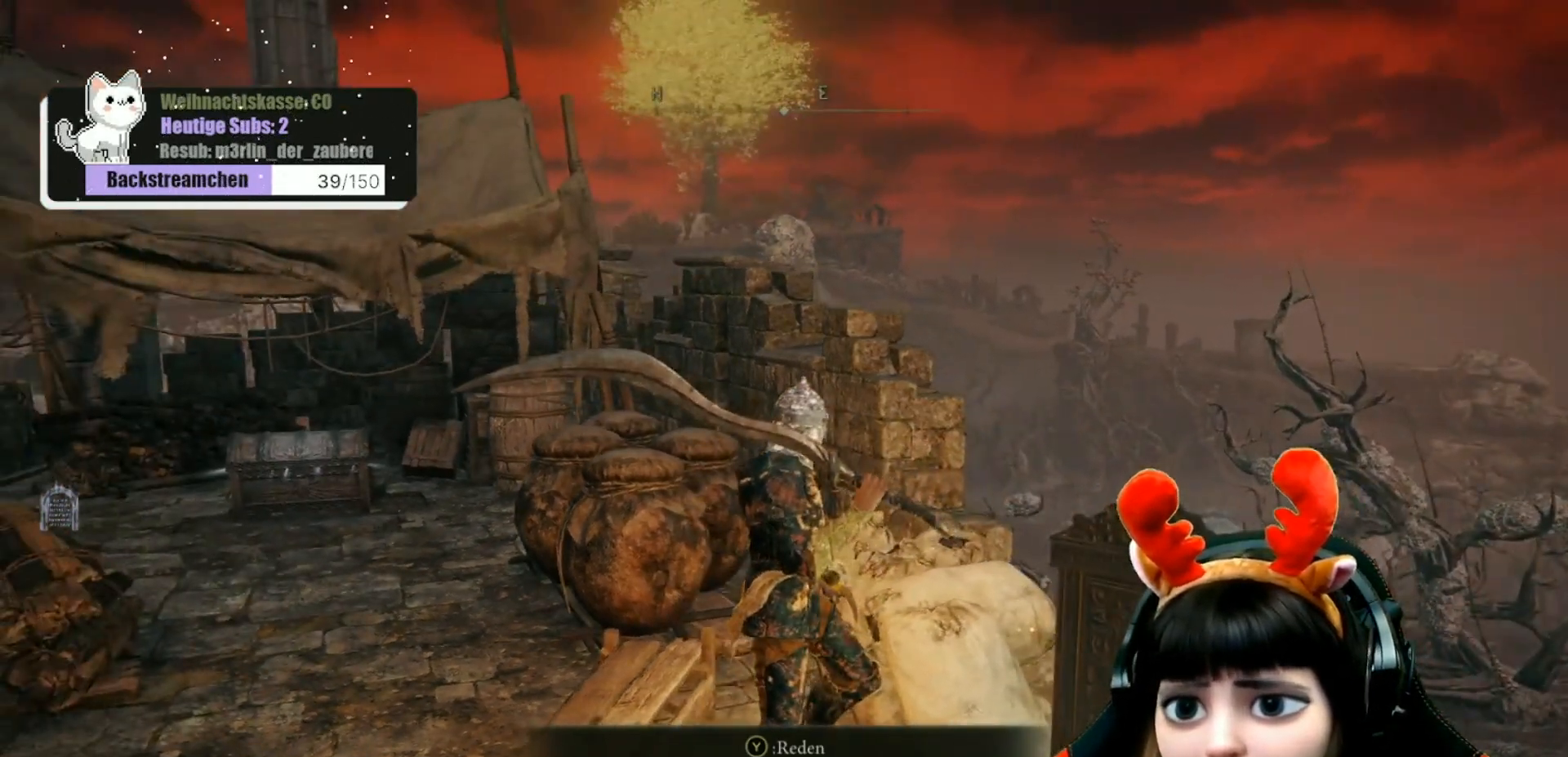
{"buttons": [], "left_stick": "center", "right_stick": "center", "events": []}
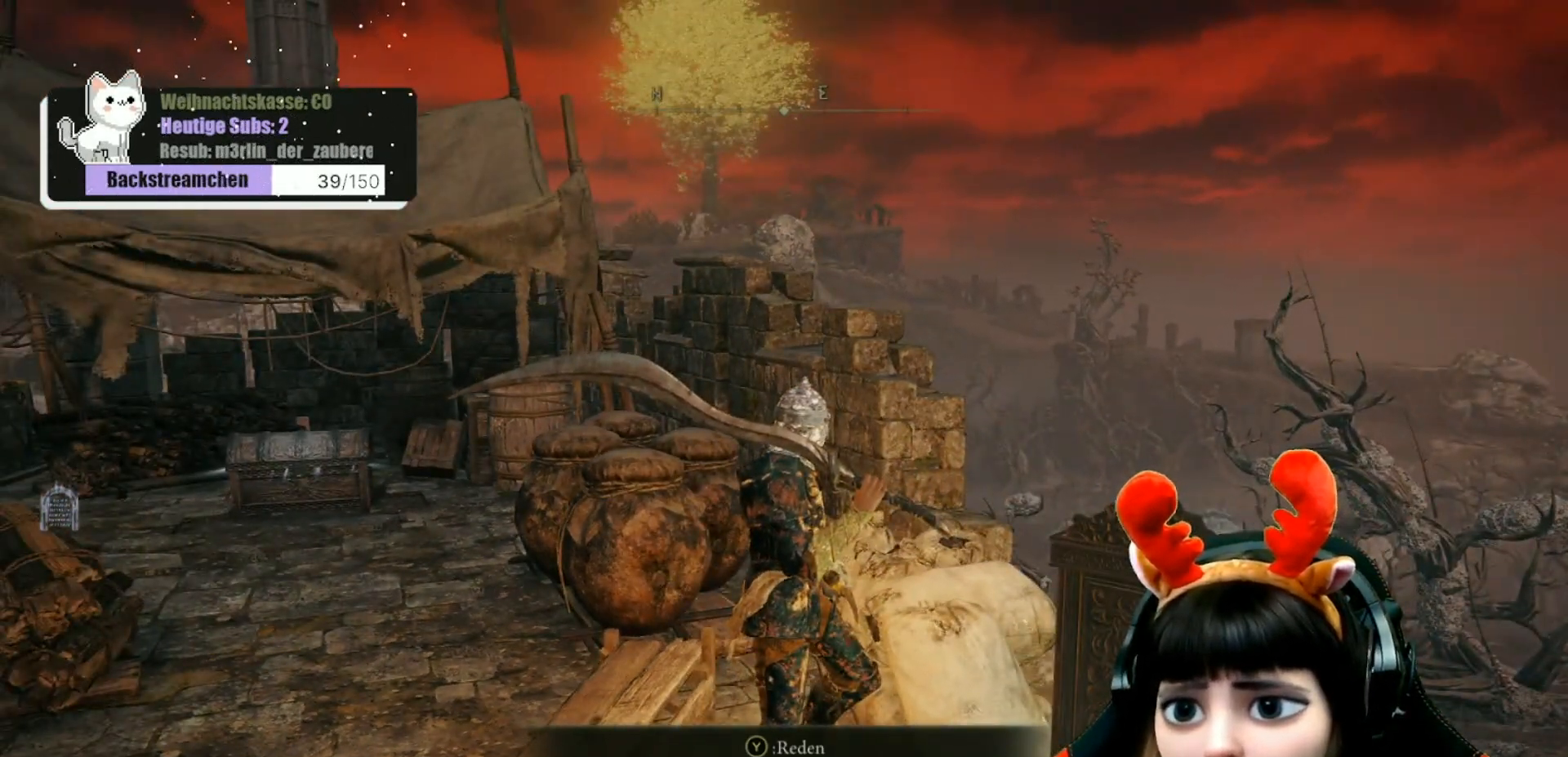
{"buttons": [], "left_stick": "center", "right_stick": "center", "events": [[33, "right_stick", "down-left"], [267, "right_stick", "left"], [433, "right_stick", "center"]]}
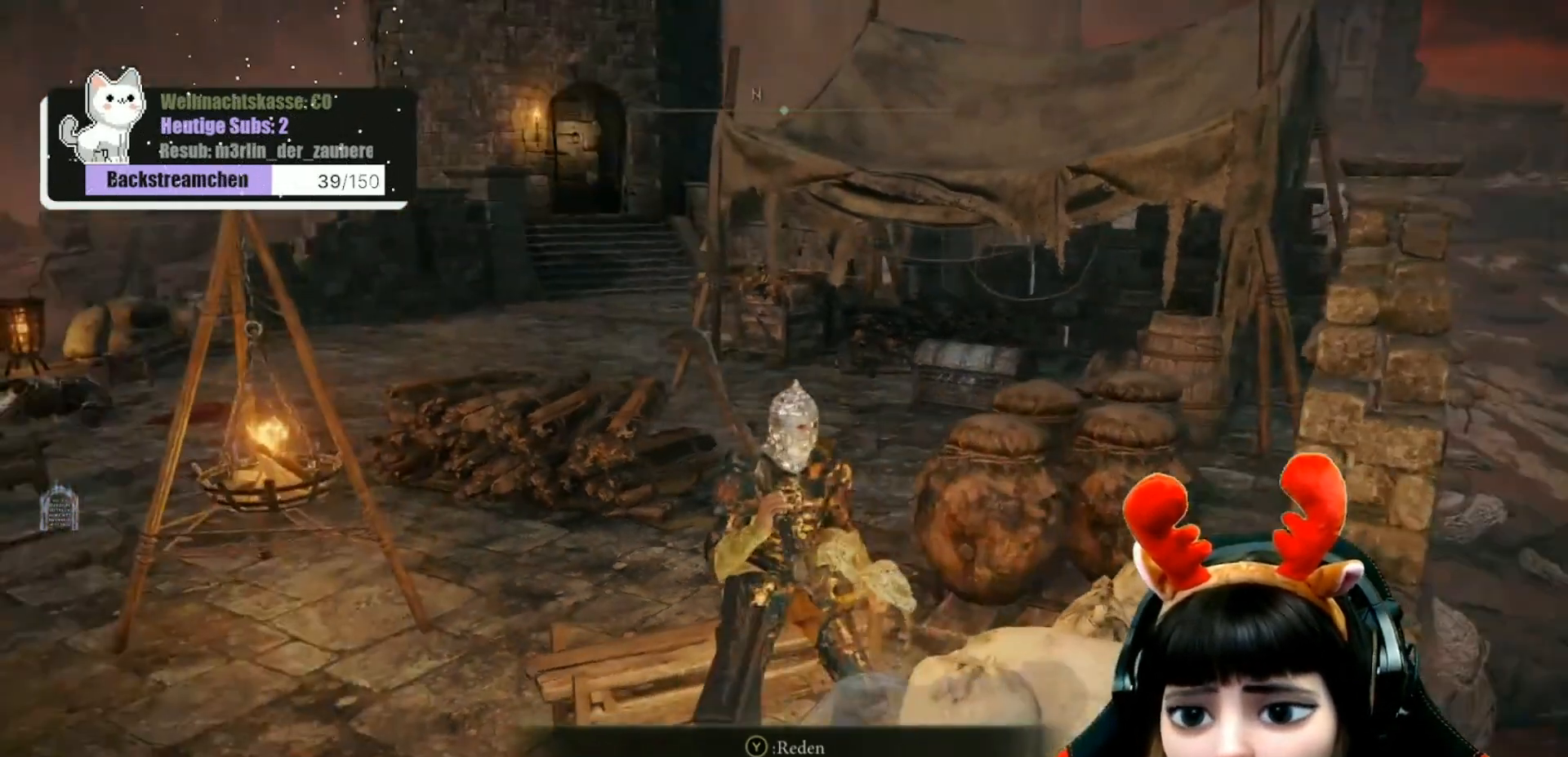
{"buttons": [], "left_stick": "left", "right_stick": "center", "events": [[217, "left_stick", "left"]]}
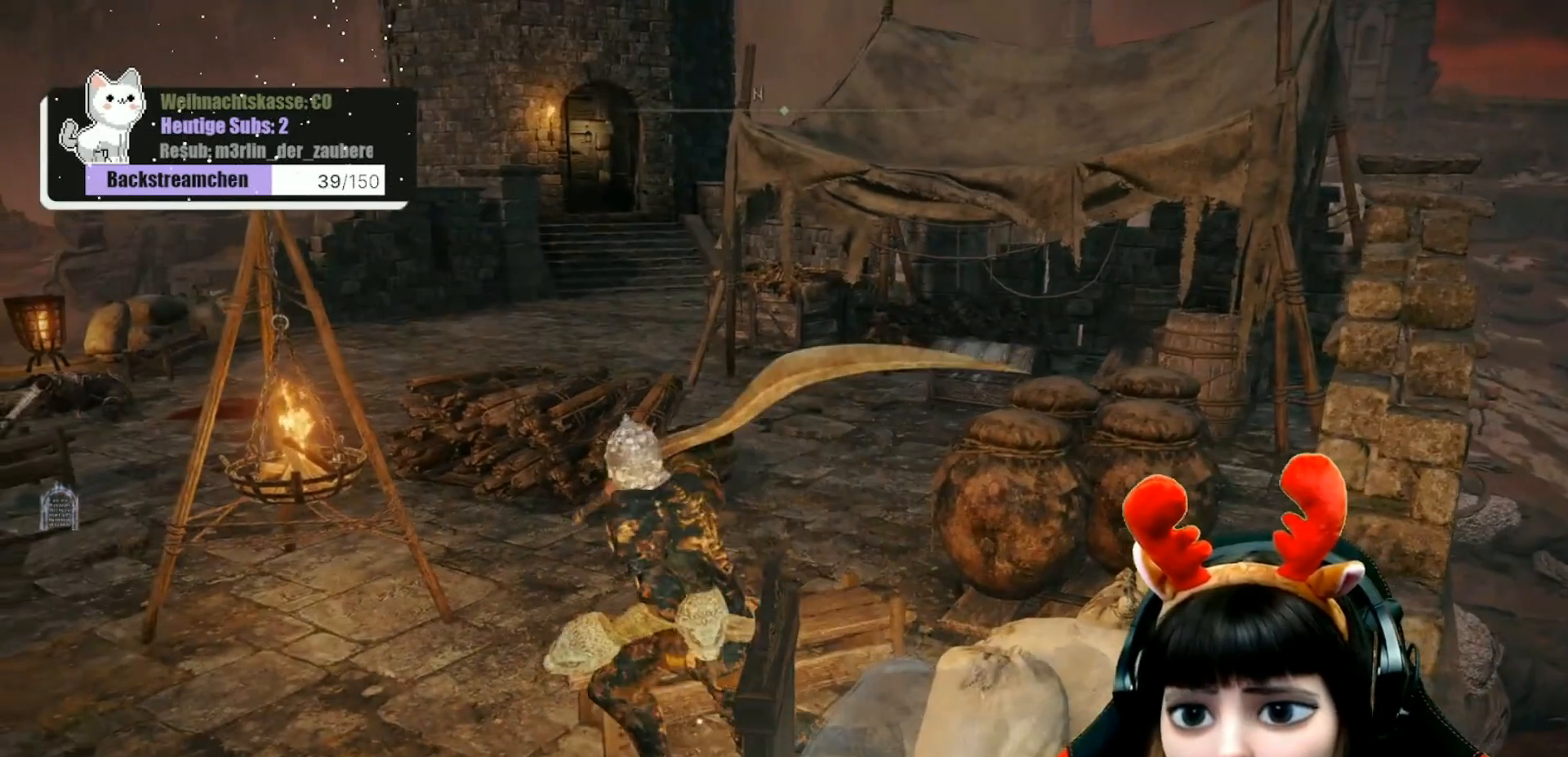
{"buttons": [], "left_stick": "up-left", "right_stick": "center", "events": [[133, "left_stick", "up"], [233, "right_stick", "down-right"], [417, "right_stick", "center"], [467, "left_stick", "up-left"]]}
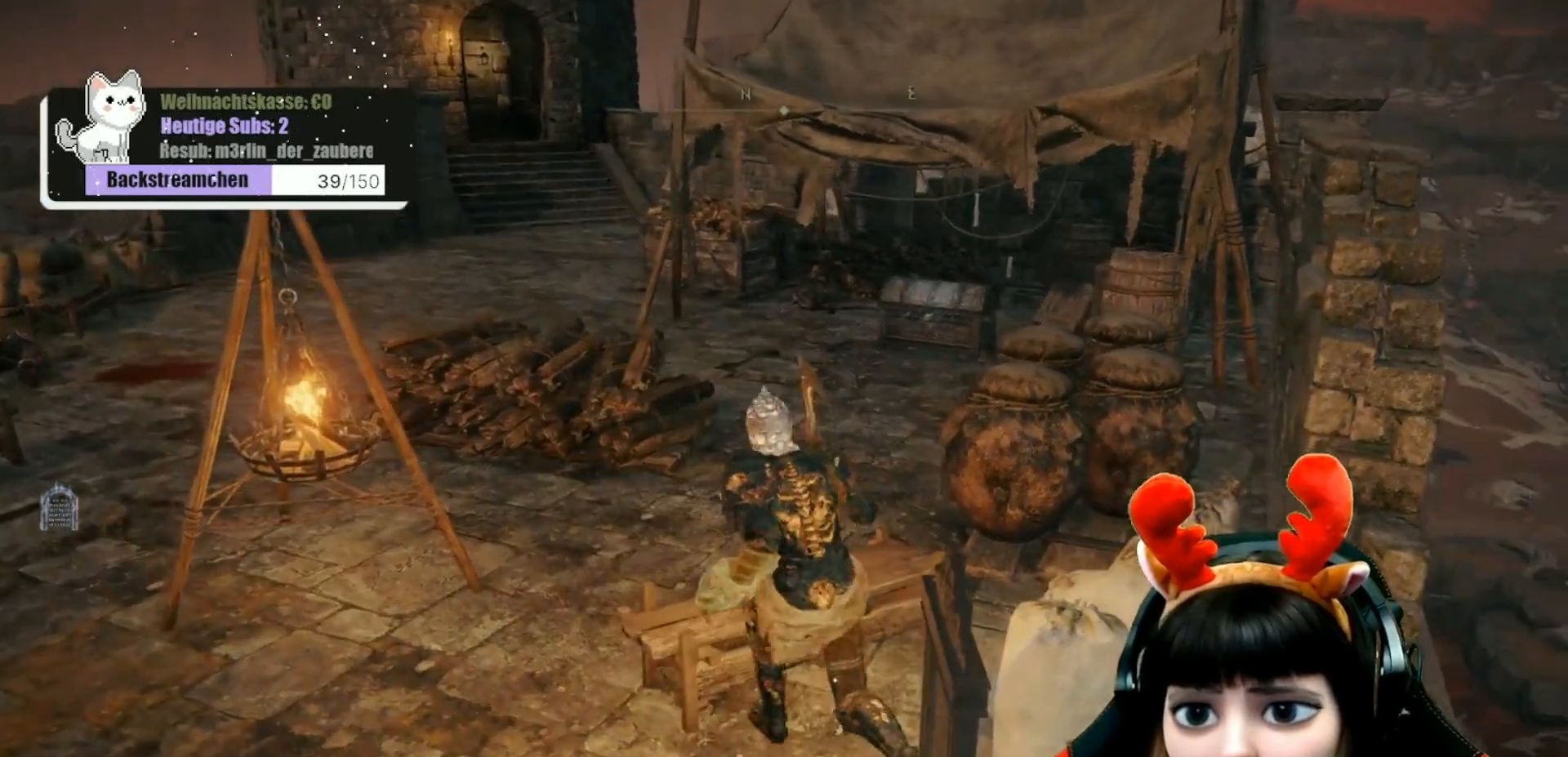
{"buttons": [], "left_stick": "up", "right_stick": "center", "events": [[33, "left_stick", "left"], [317, "left_stick", "up-left"], [417, "left_stick", "up"]]}
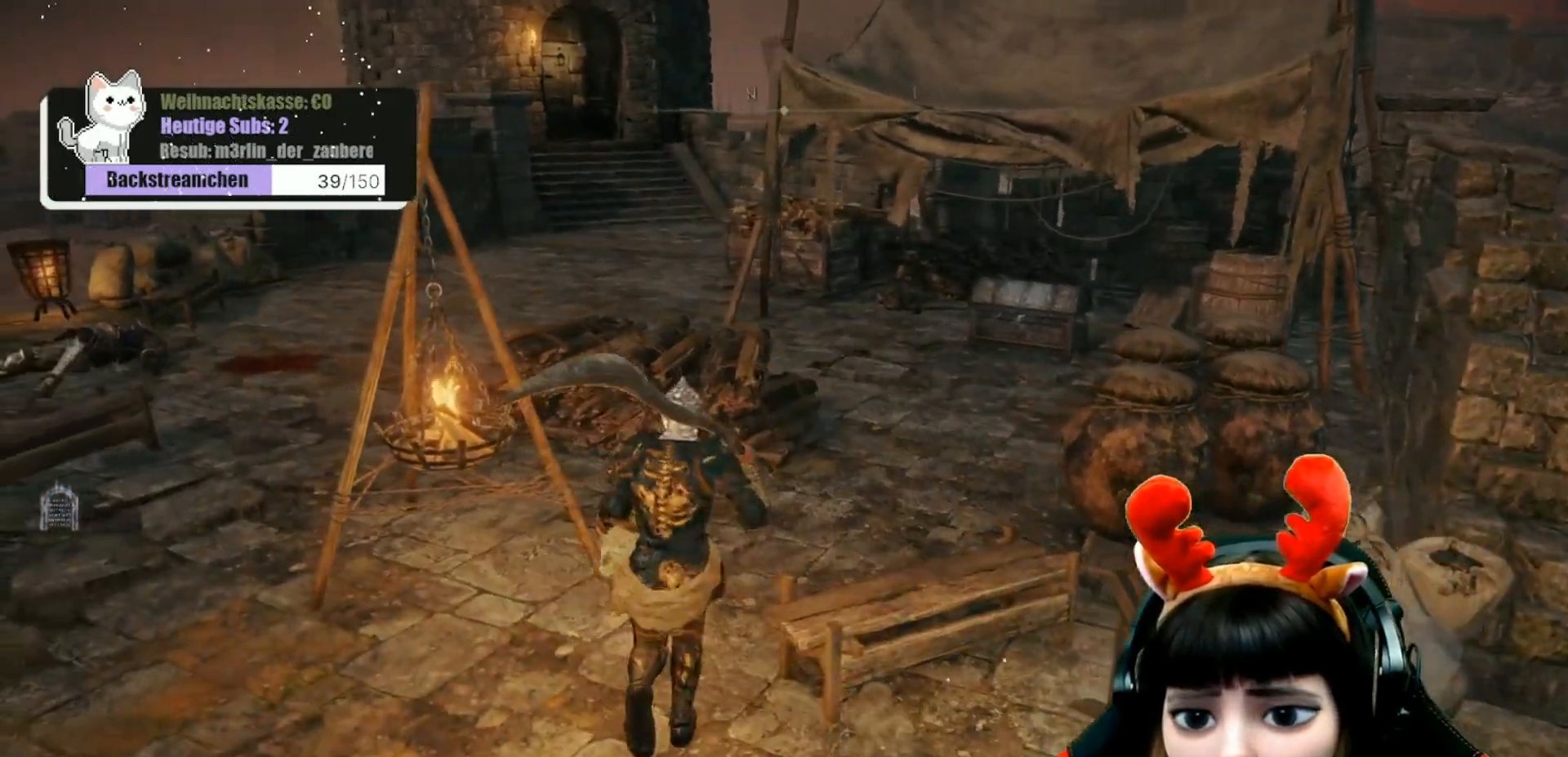
{"buttons": [], "left_stick": "up", "right_stick": "center", "events": [[33, "right_stick", "right"], [267, "right_stick", "center"]]}
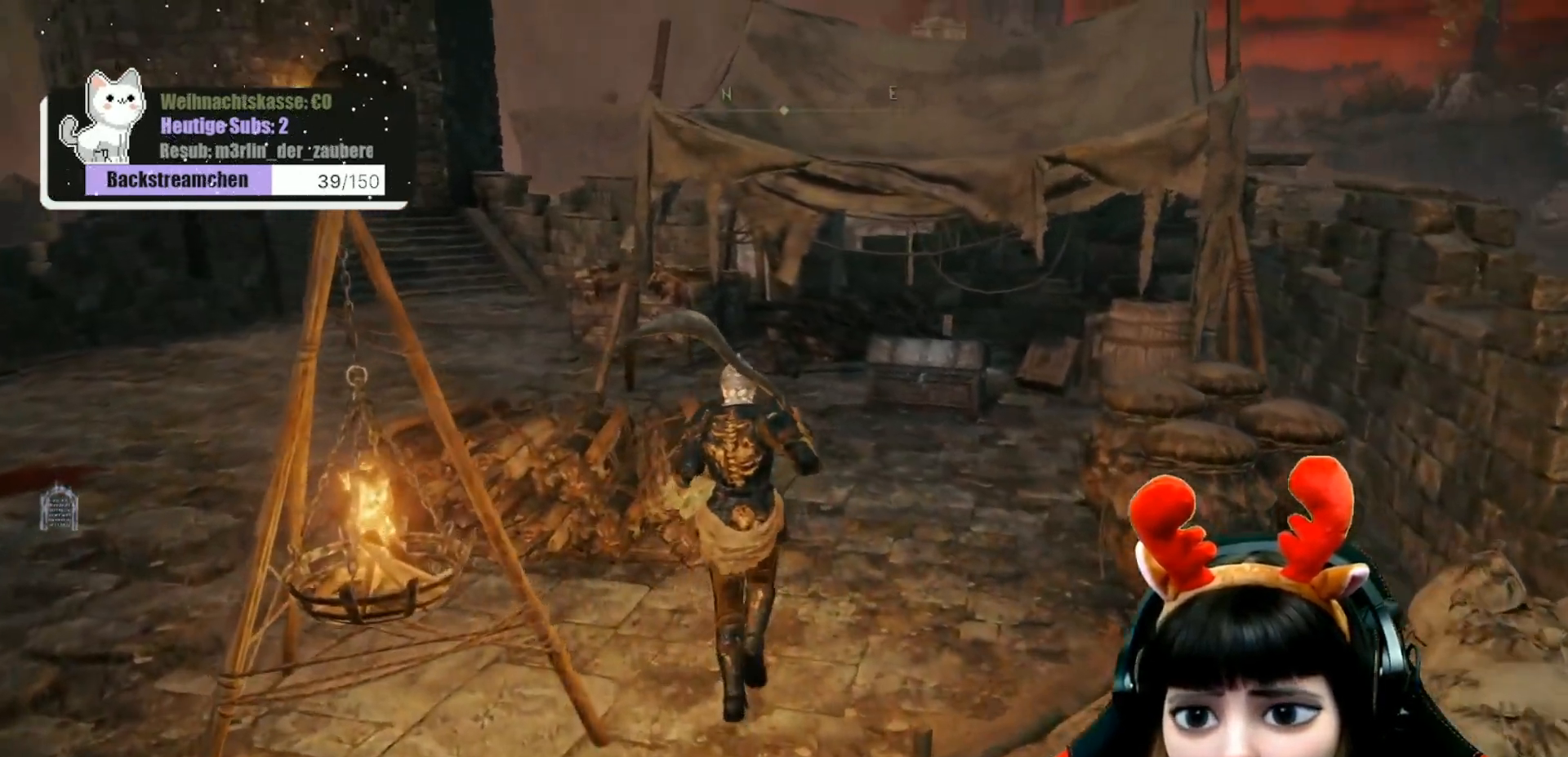
{"buttons": [], "left_stick": "up", "right_stick": "down-right", "events": [[483, "right_stick", "down-right"]]}
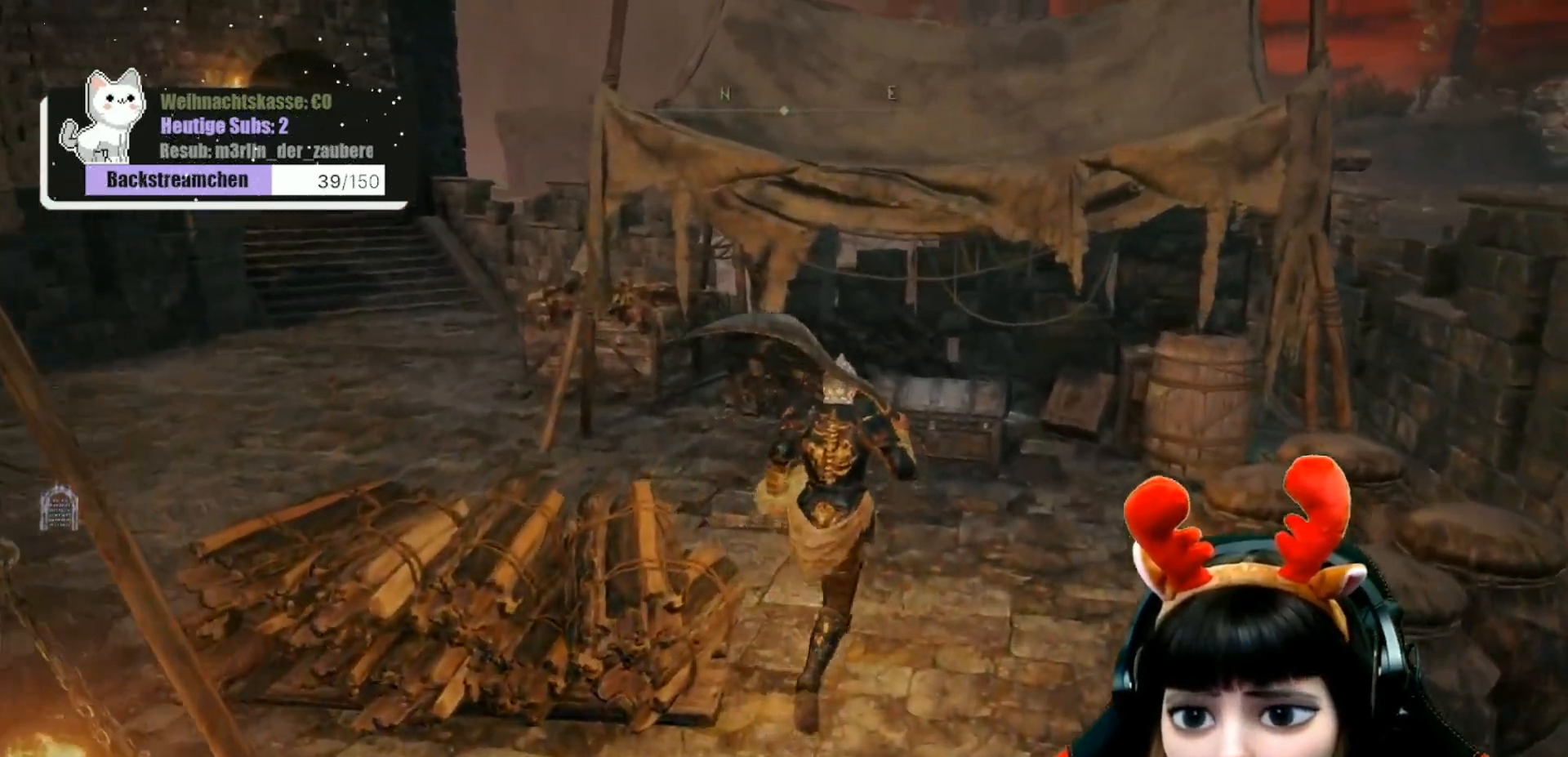
{"buttons": [], "left_stick": "up", "right_stick": "center", "events": [[200, "right_stick", "center"]]}
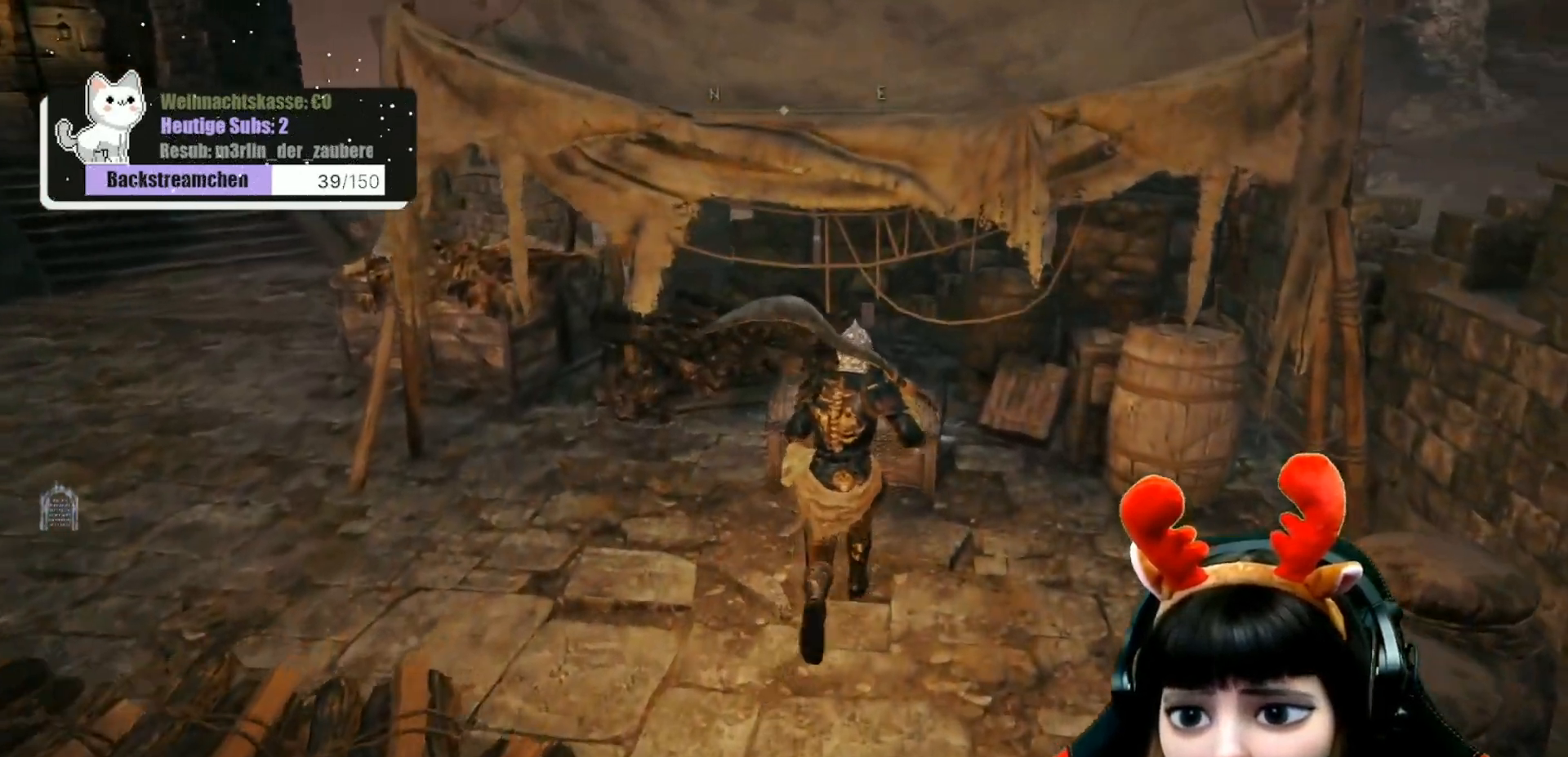
{"buttons": [], "left_stick": "center", "right_stick": "center", "events": [[350, "left_stick", "center"]]}
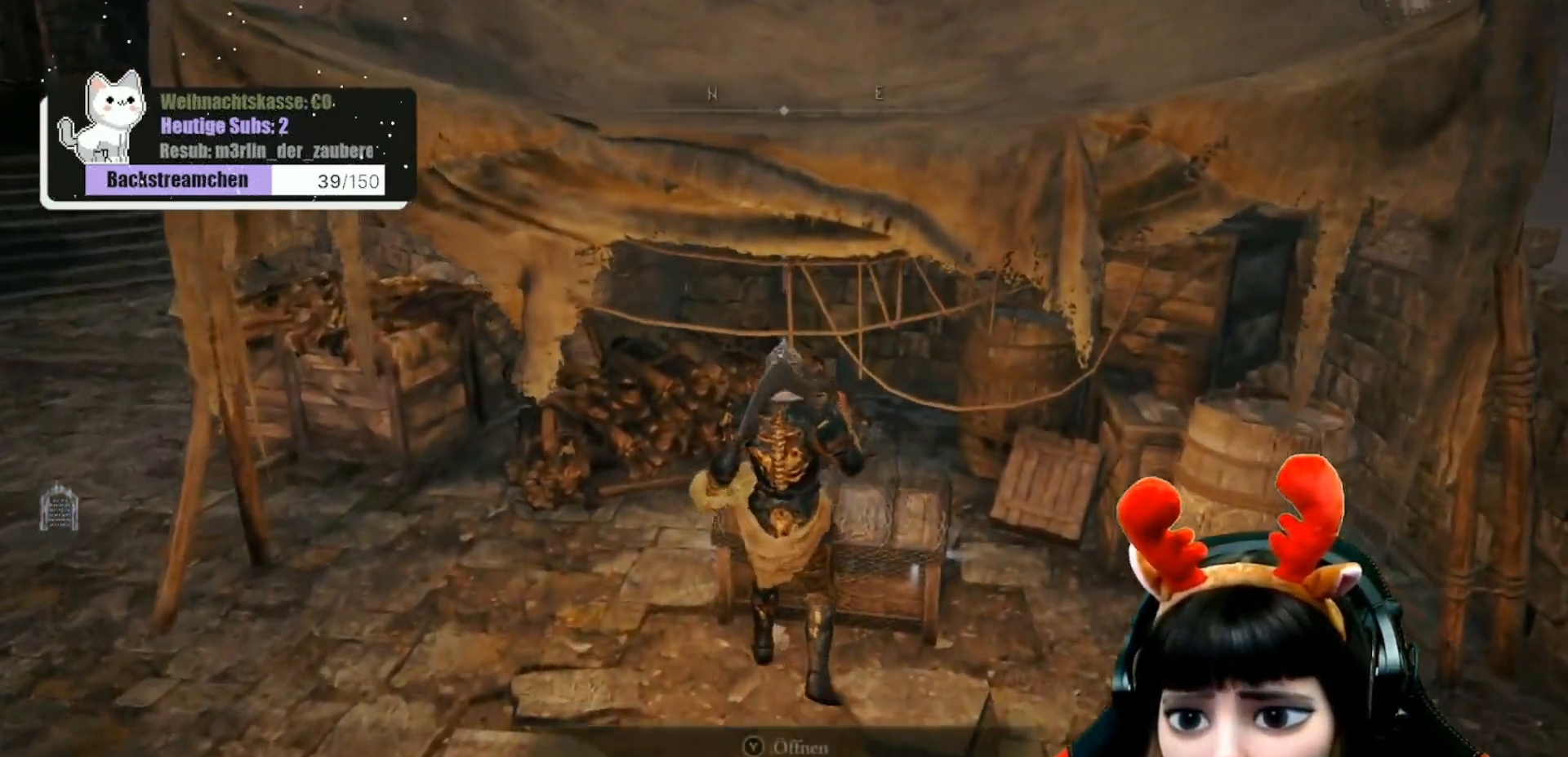
{"buttons": [], "left_stick": "center", "right_stick": "center", "events": [[283, "Y", "down"], [400, "Y", "up"]]}
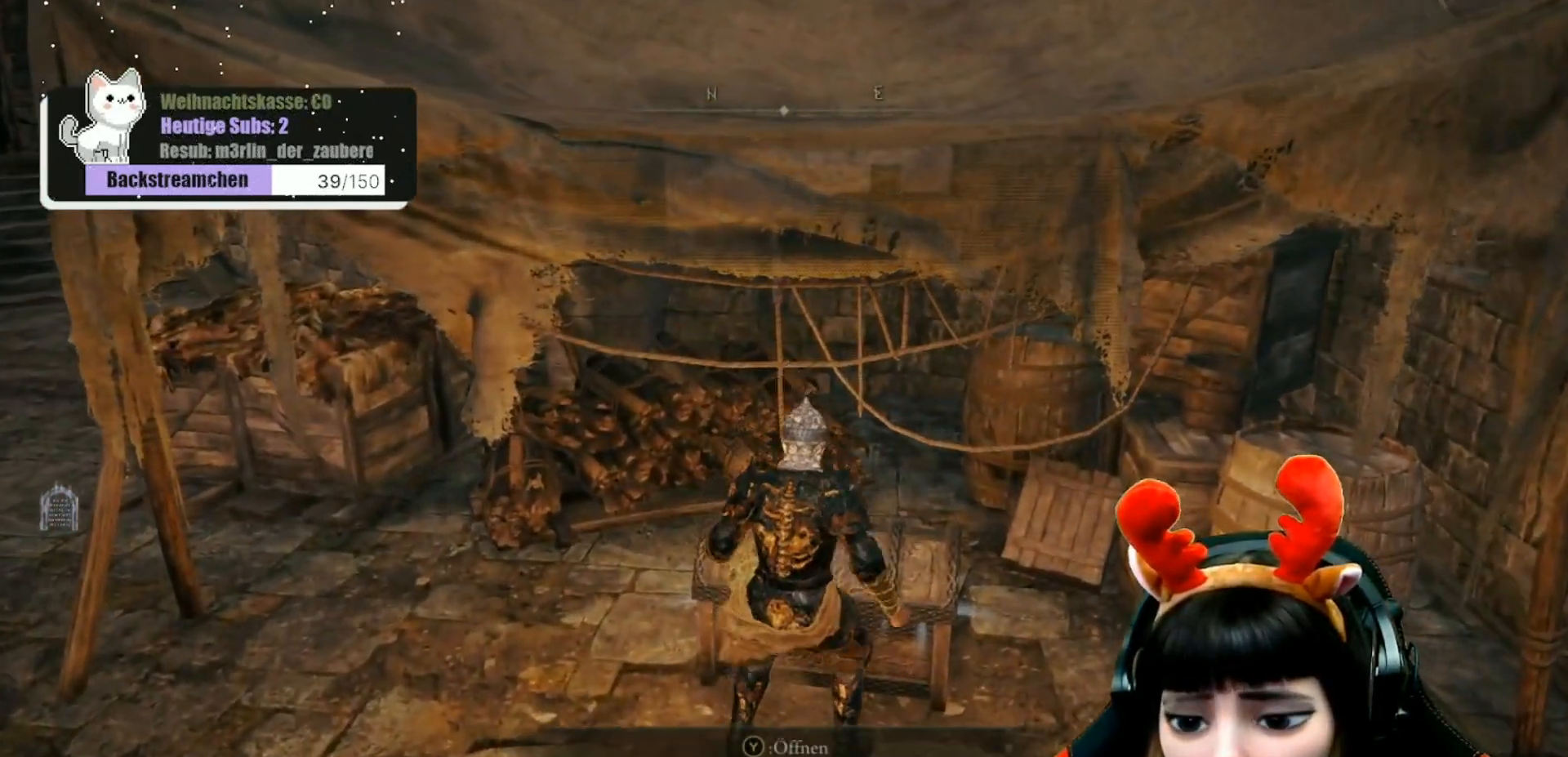
{"buttons": [], "left_stick": "center", "right_stick": "center", "events": []}
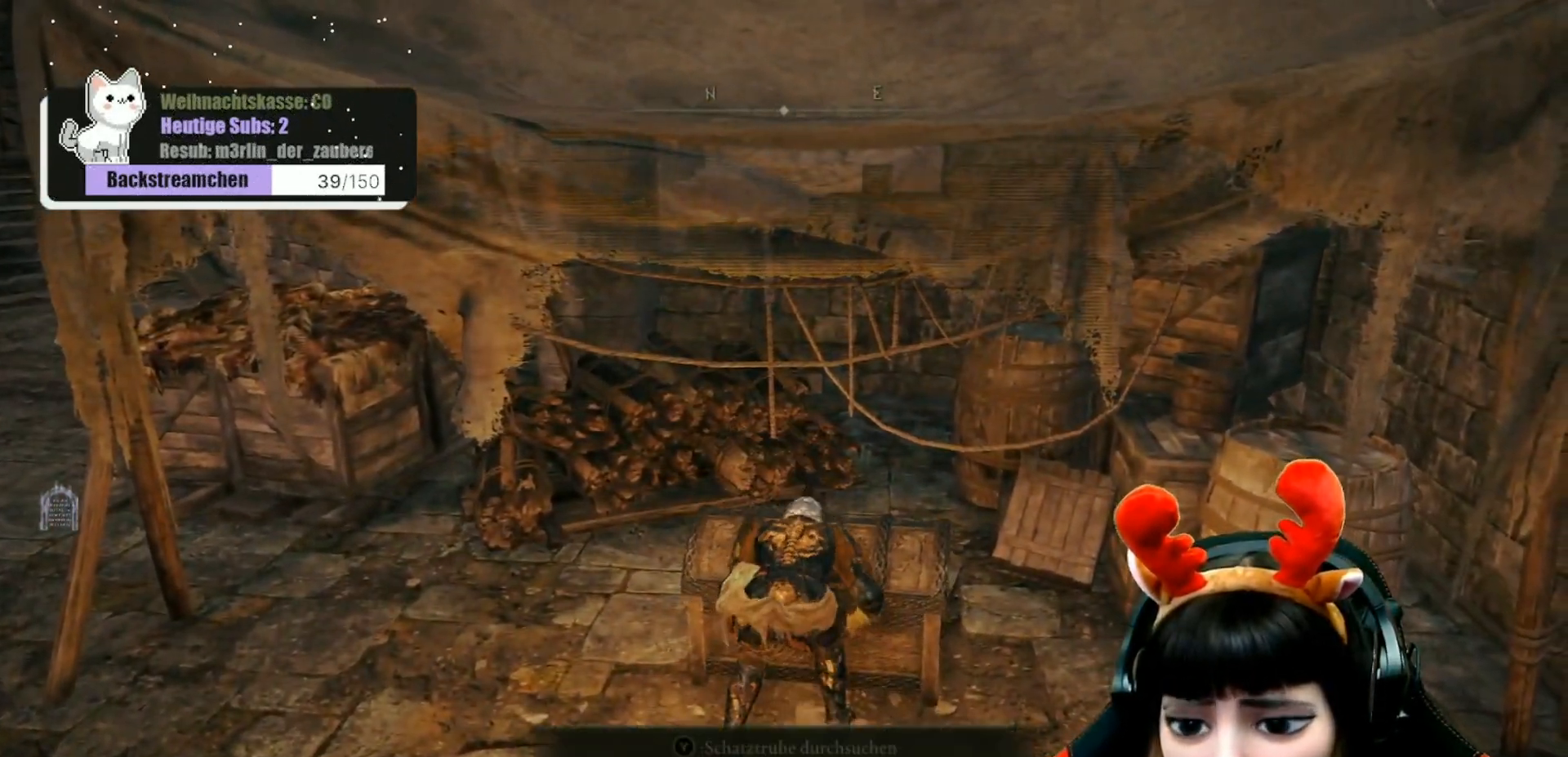
{"buttons": [], "left_stick": "center", "right_stick": "center", "events": []}
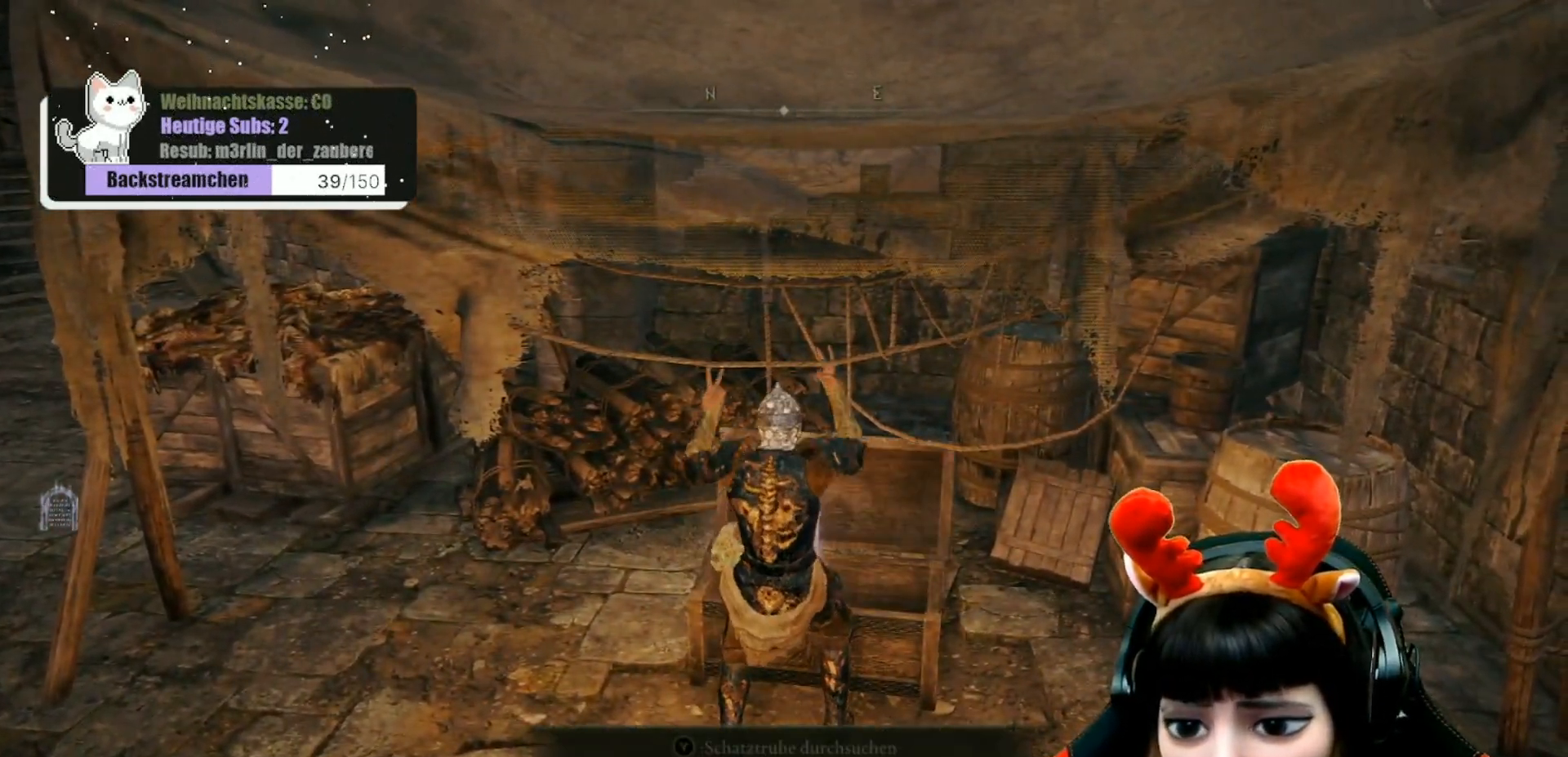
{"buttons": [], "left_stick": "center", "right_stick": "center", "events": []}
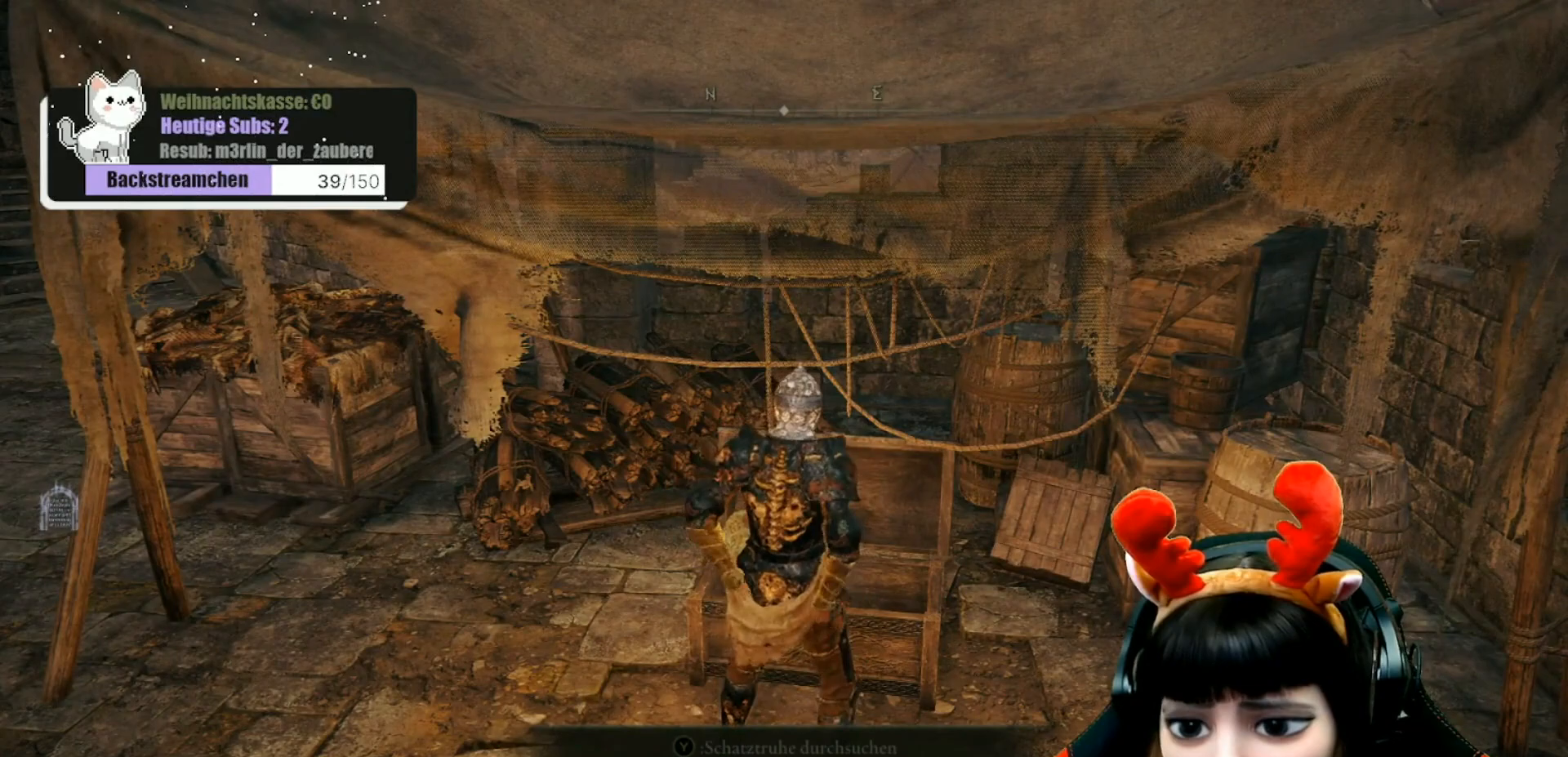
{"buttons": [], "left_stick": "center", "right_stick": "center", "events": [[333, "left_stick", "up"], [500, "left_stick", "center"]]}
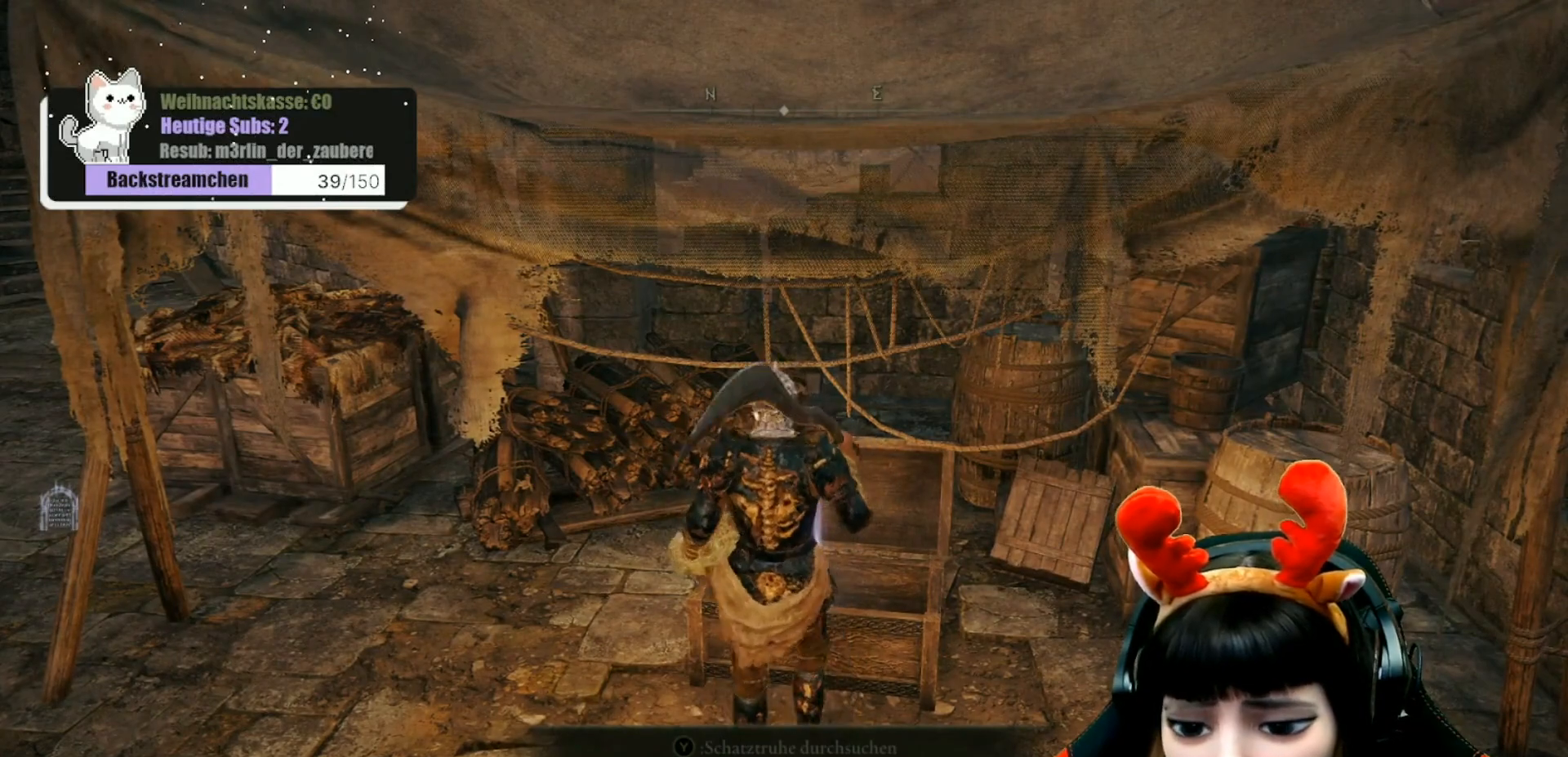
{"buttons": ["Y"], "left_stick": "center", "right_stick": "center", "events": [[450, "Y", "down"]]}
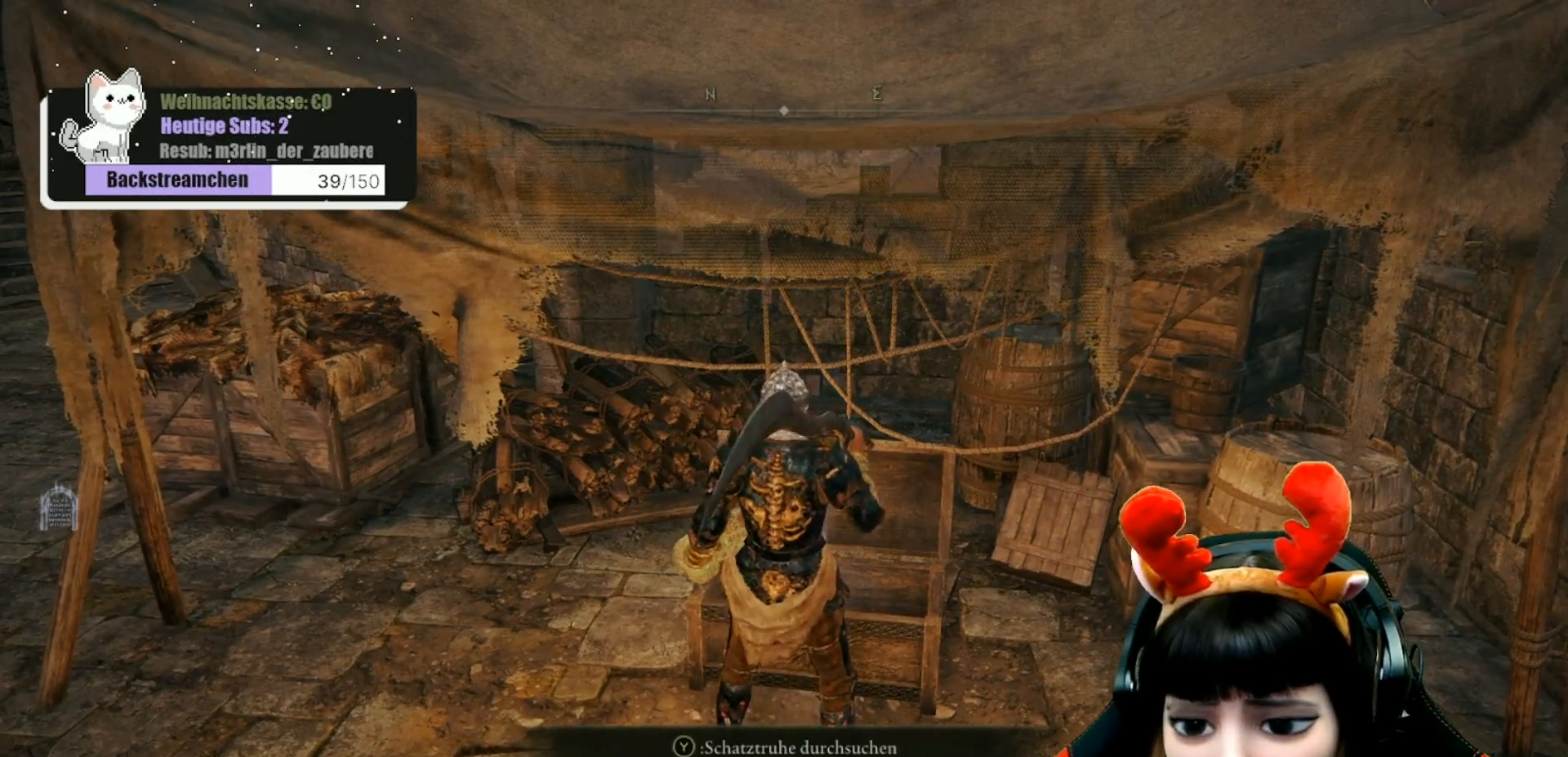
{"buttons": [], "left_stick": "center", "right_stick": "center", "events": [[17, "Y", "up"]]}
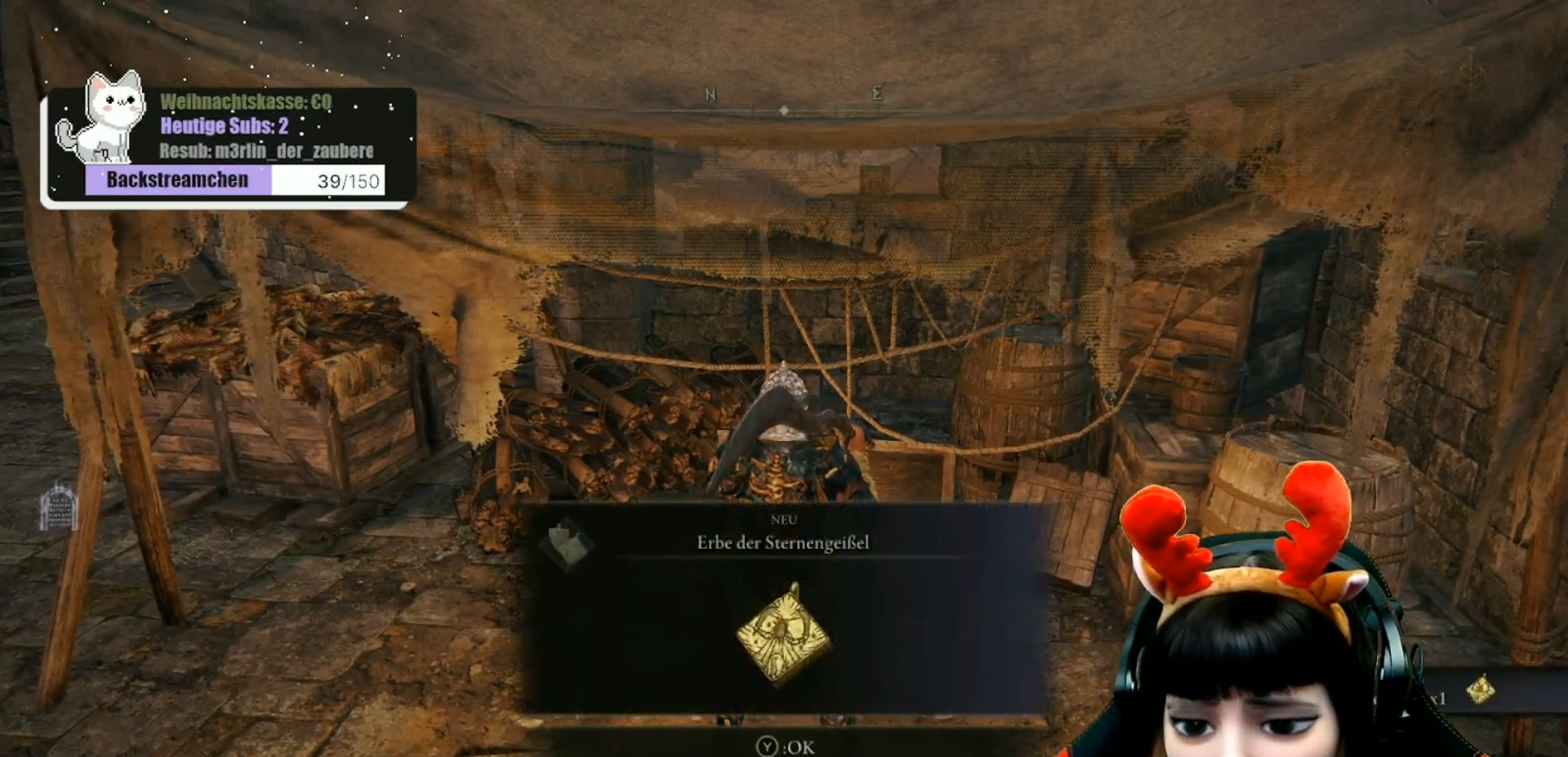
{"buttons": [], "left_stick": "center", "right_stick": "center", "events": []}
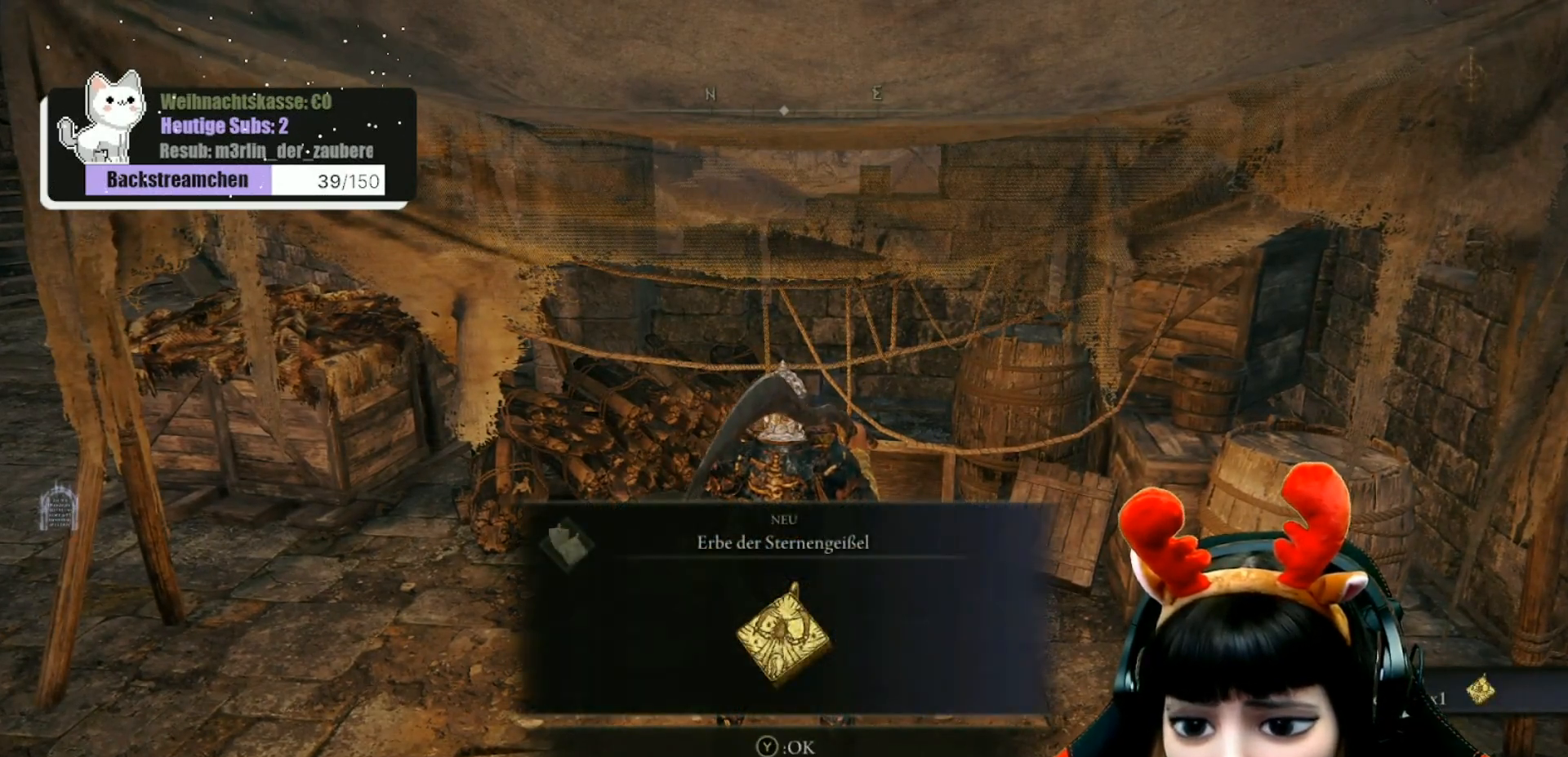
{"buttons": [], "left_stick": "center", "right_stick": "center", "events": []}
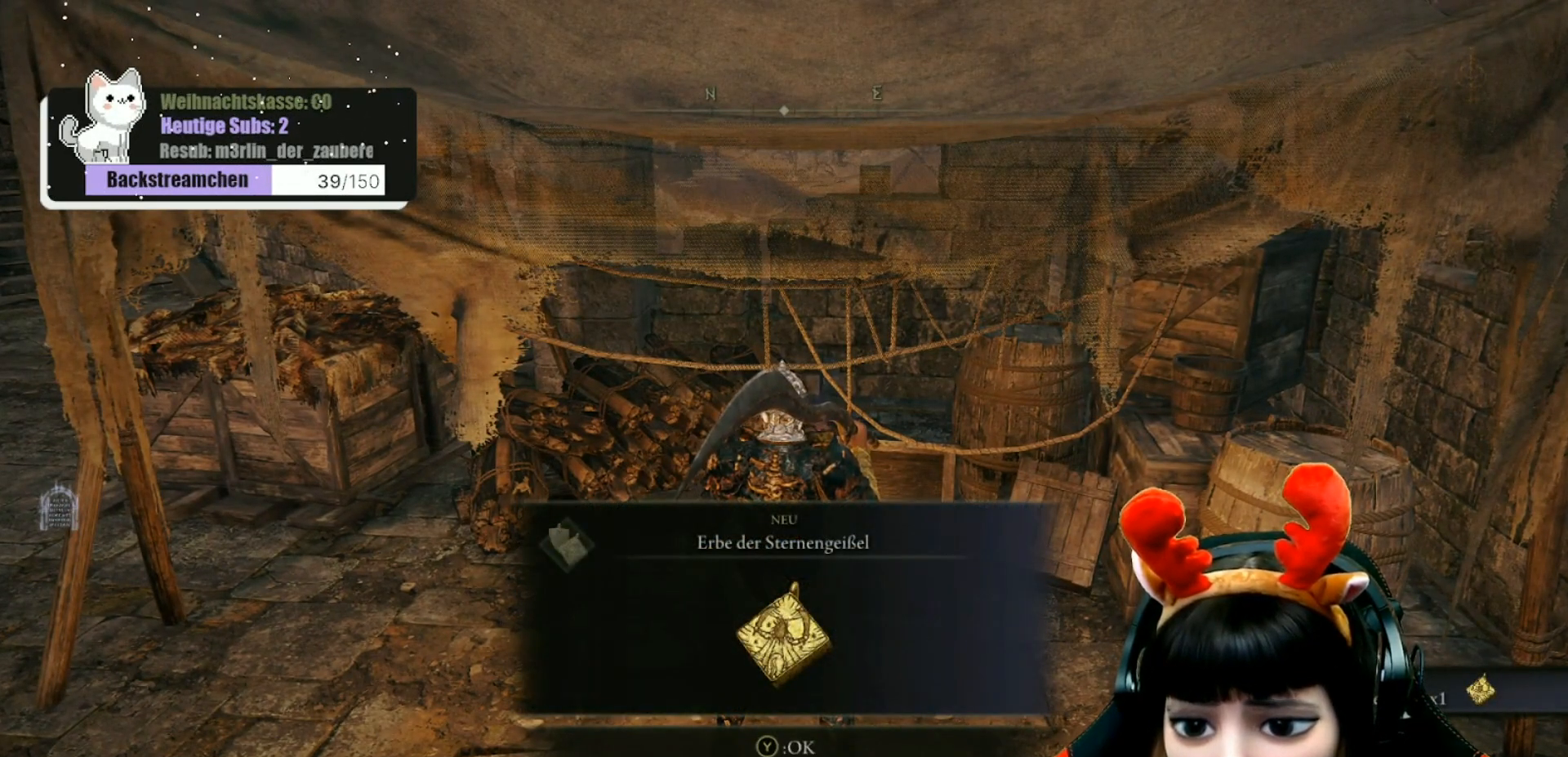
{"buttons": [], "left_stick": "center", "right_stick": "center", "events": []}
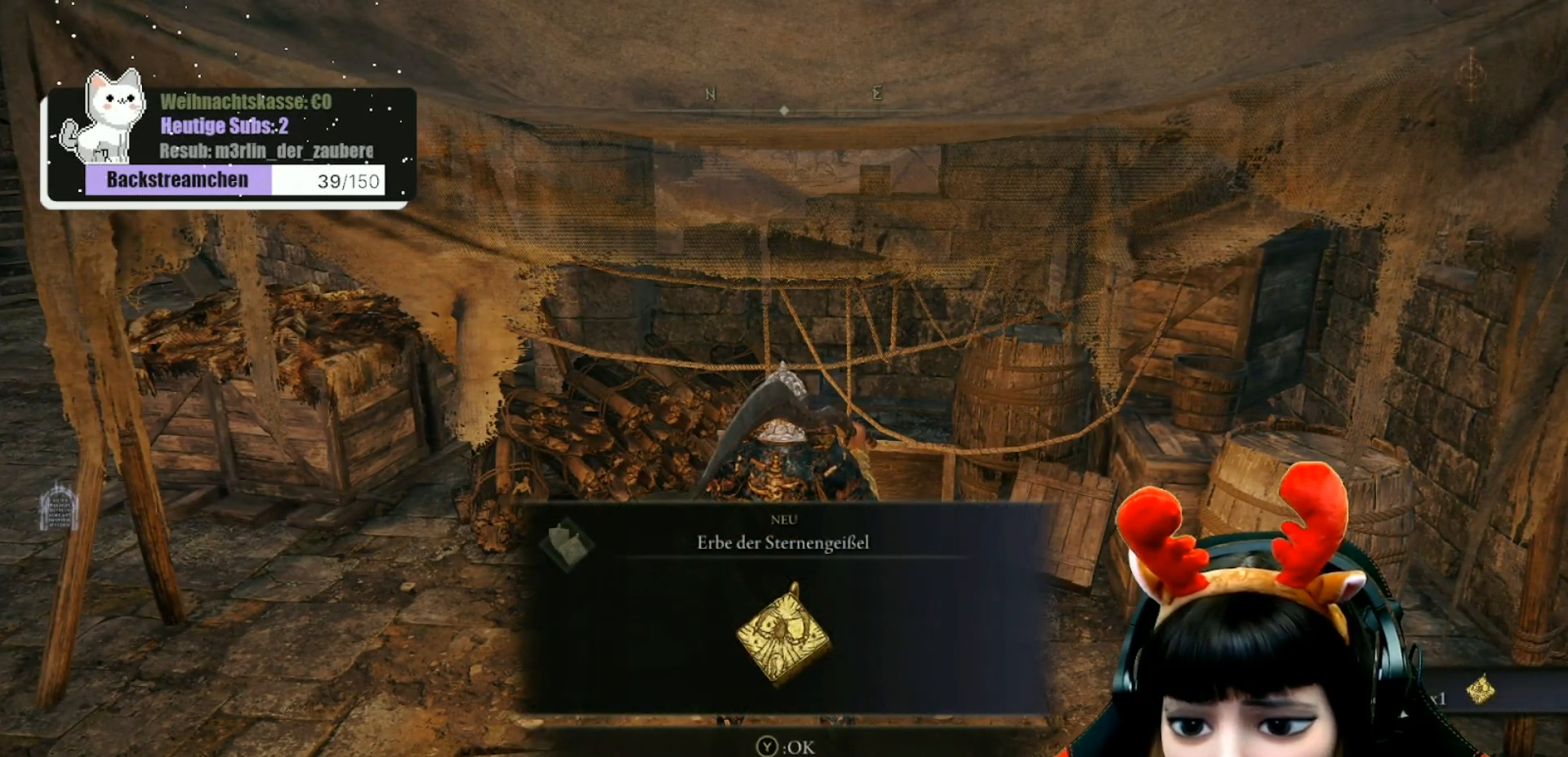
{"buttons": [], "left_stick": "center", "right_stick": "center", "events": []}
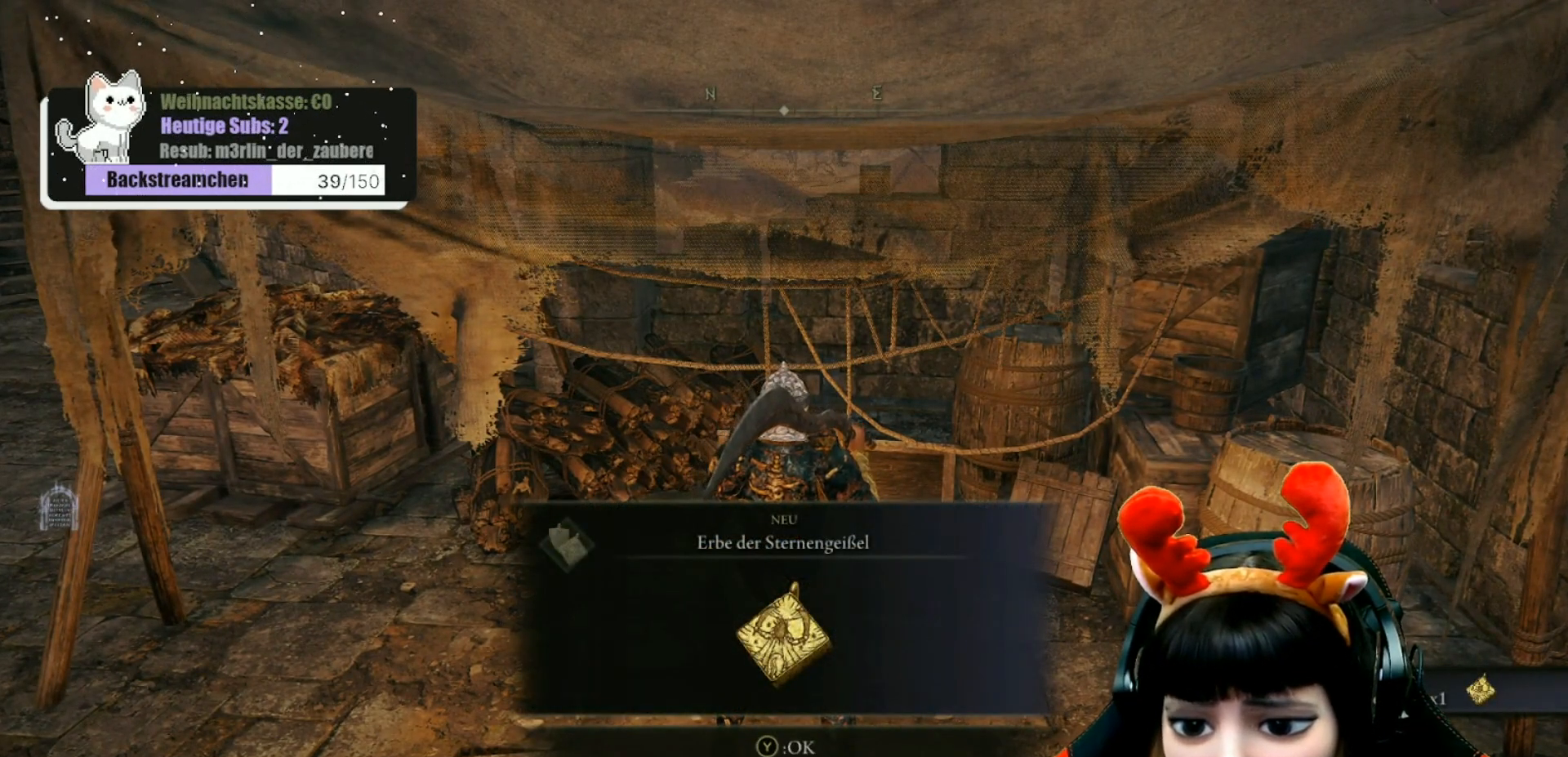
{"buttons": [], "left_stick": "center", "right_stick": "center", "events": []}